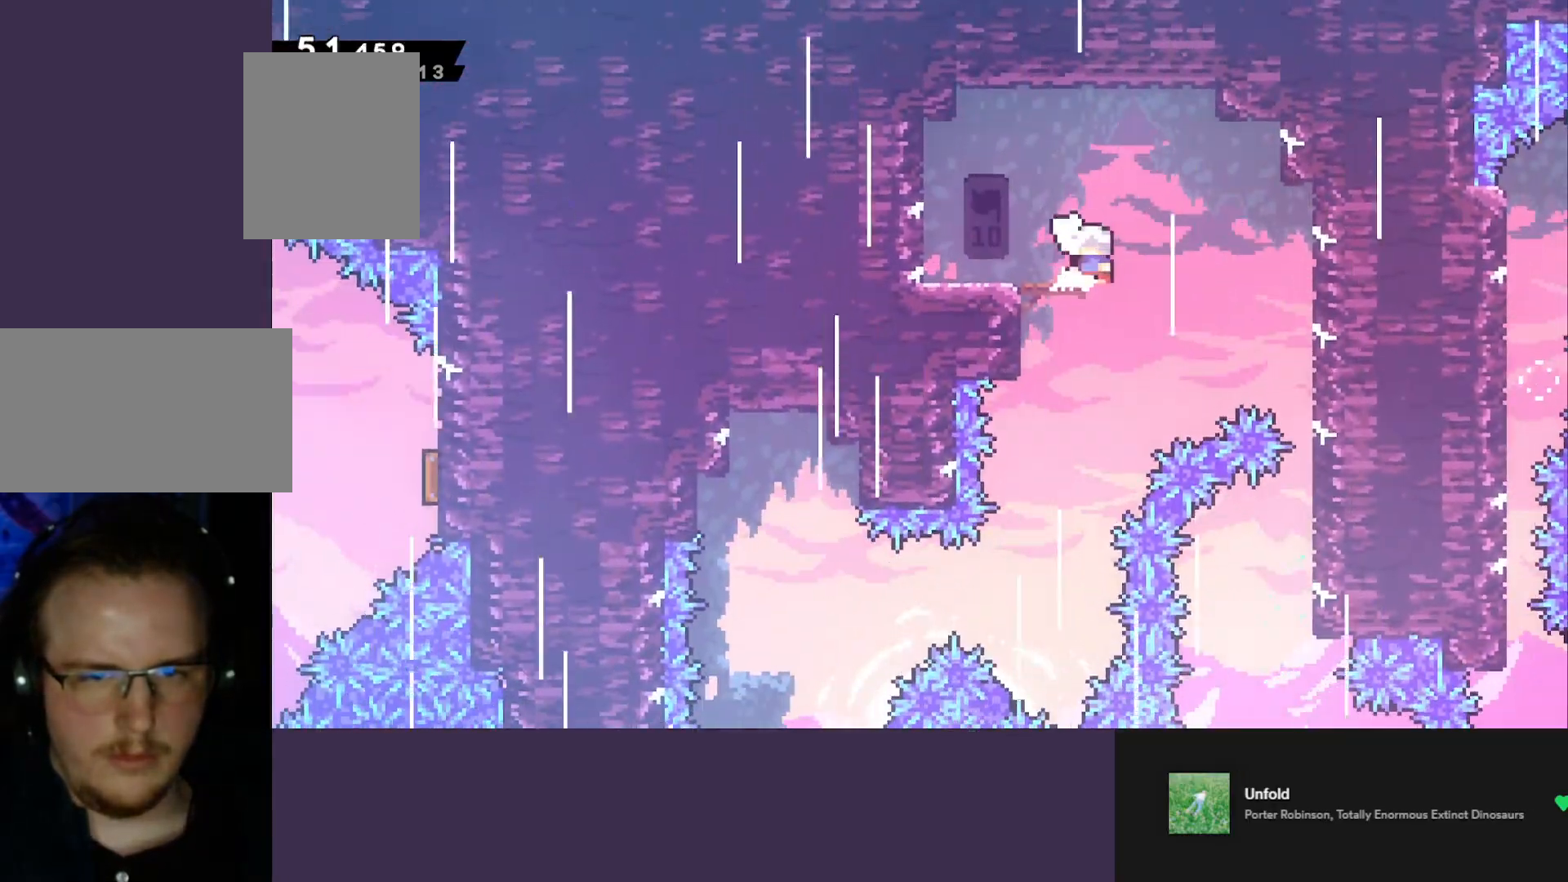
Gameplay with keyboard; each line is a JSON object with the keys held at the frame after it. "events" lists presses ("down") and releases ("up") of "climb", "dash", "down", "jump", "left", "pause", "right" and "up" between this image and that frame as [ms after this image, input, new state], when the widget could be followed in between. No other keys are recorded. Mouse input is not recorded. Key names are as the overlay labels them; some are game actions (e.g. jump) rather than physical keys.
{"keys": ["down", "left"], "events": [[67, "down", "down"], [67, "left", "down"], [100, "right", "up"]]}
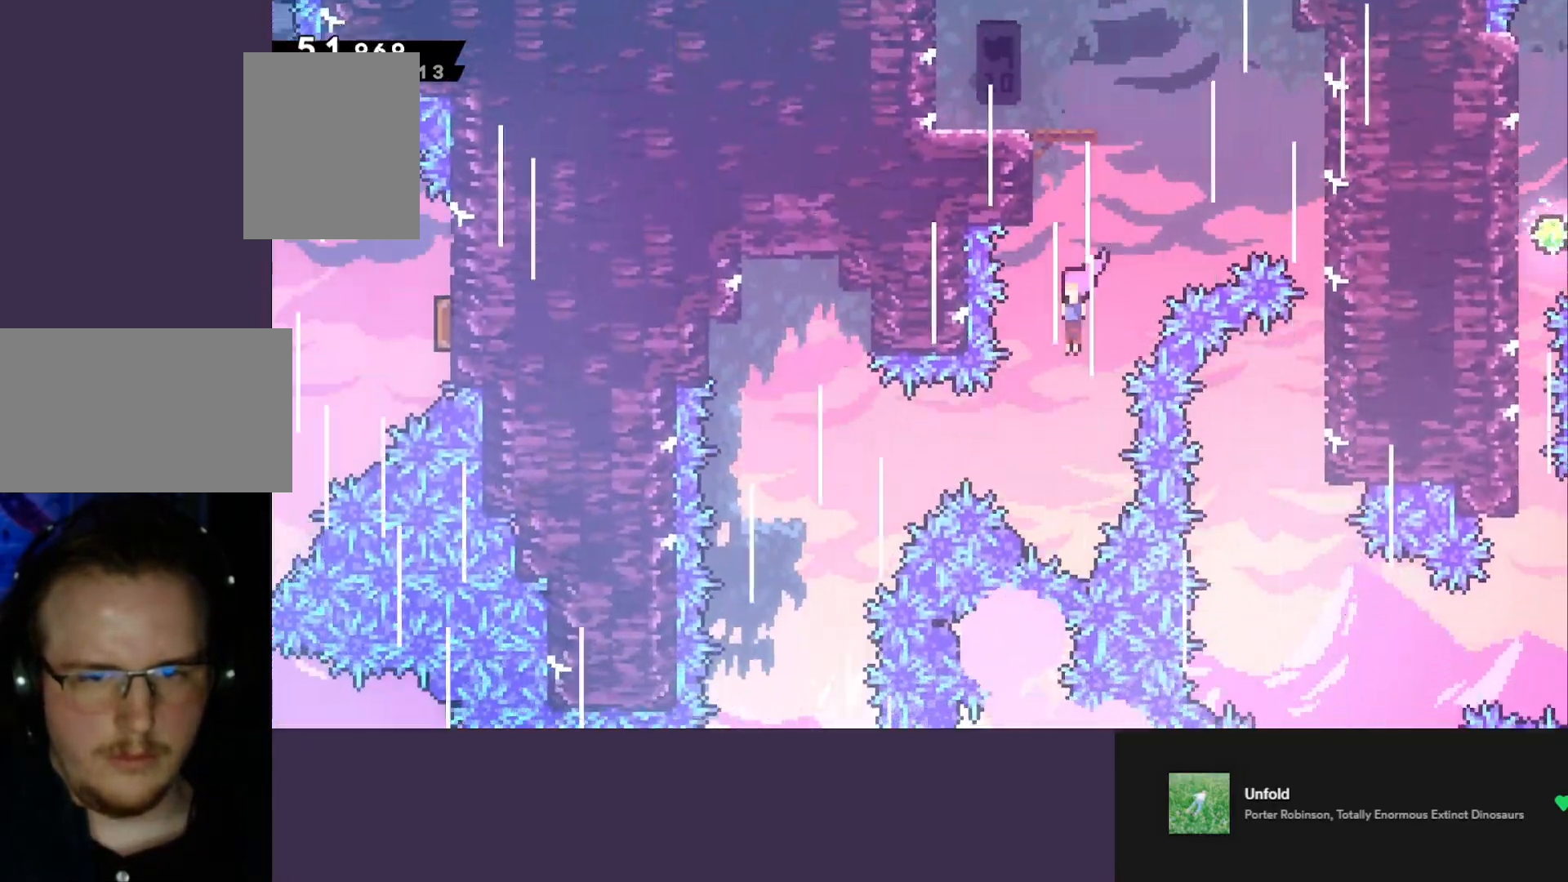
{"keys": ["down"], "events": [[83, "down", "up"], [117, "dash", "down"], [250, "dash", "up"], [250, "down", "down"], [300, "left", "up"]]}
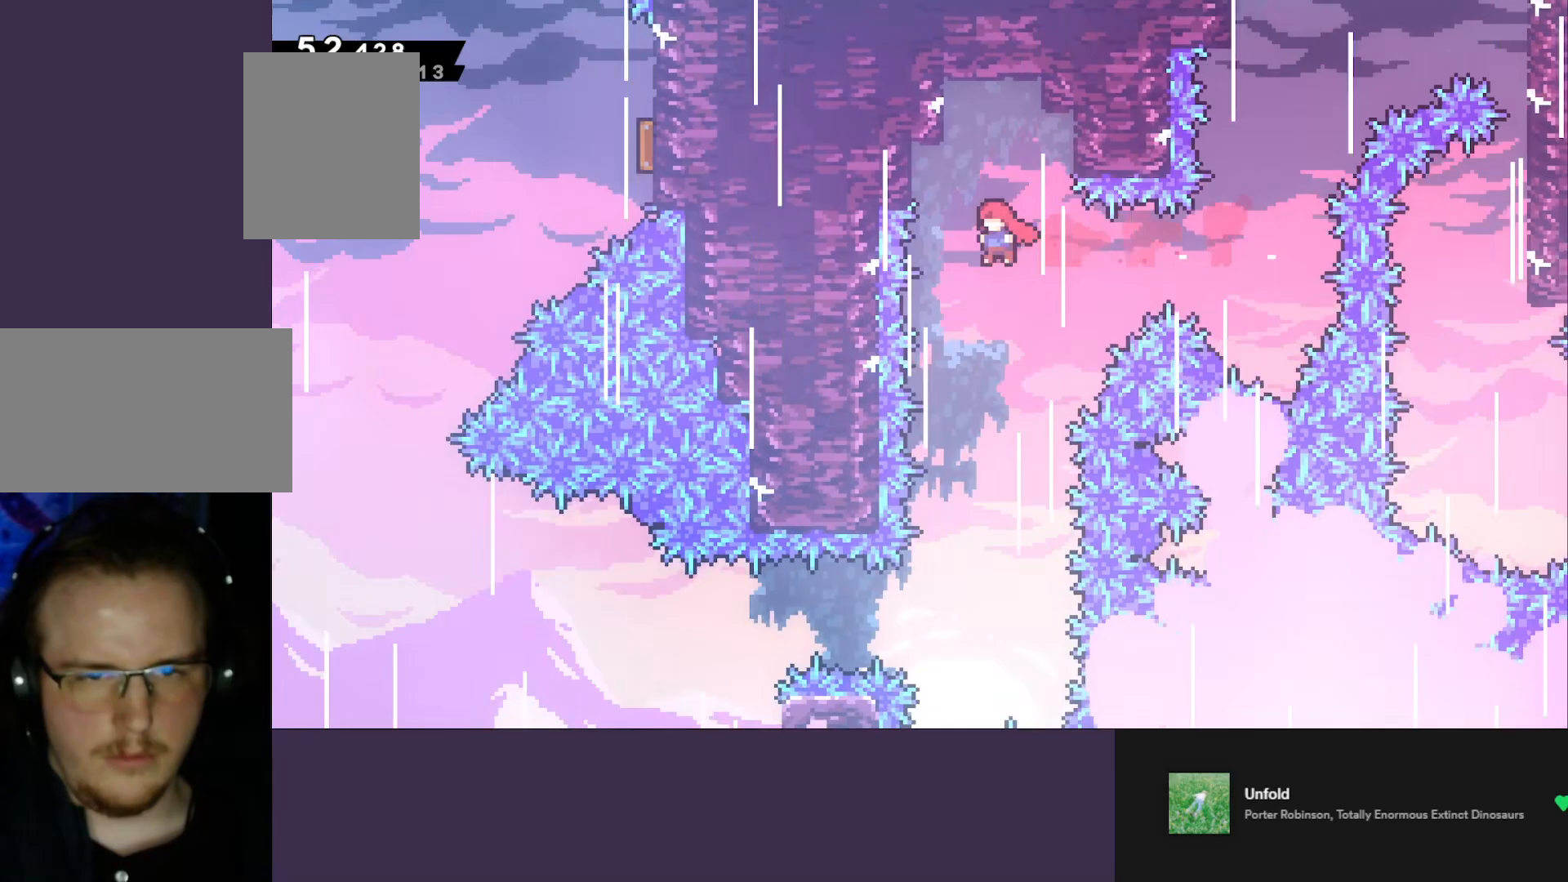
{"keys": ["down", "left"], "events": [[500, "left", "down"]]}
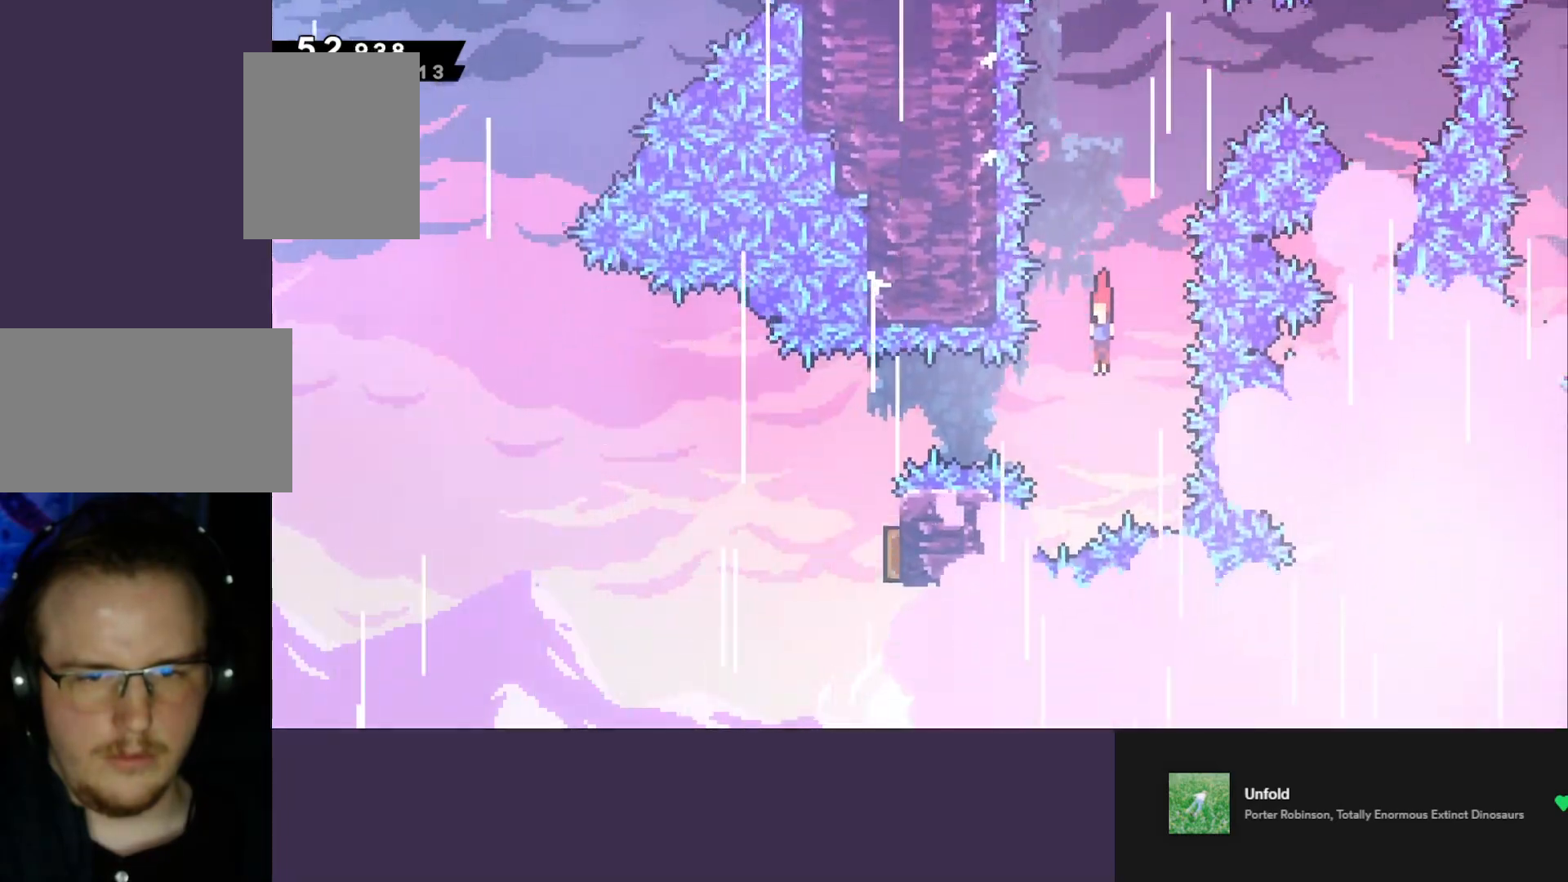
{"keys": ["right"], "events": [[50, "dash", "down"], [50, "down", "up"], [300, "dash", "up"], [300, "right", "down"], [383, "left", "up"]]}
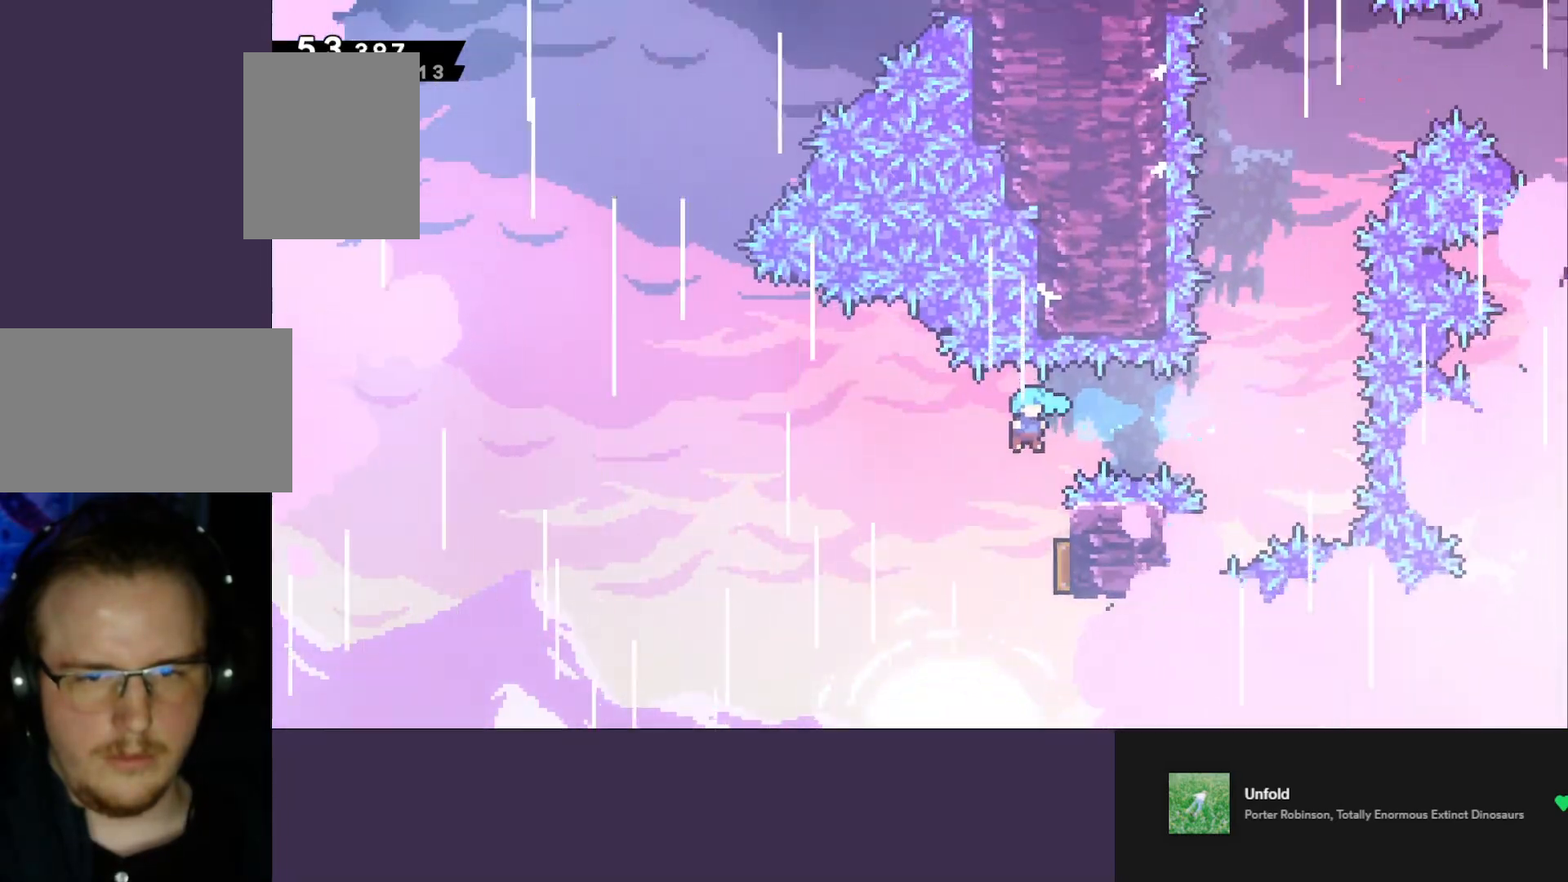
{"keys": ["left"], "events": [[217, "left", "down"], [250, "right", "up"]]}
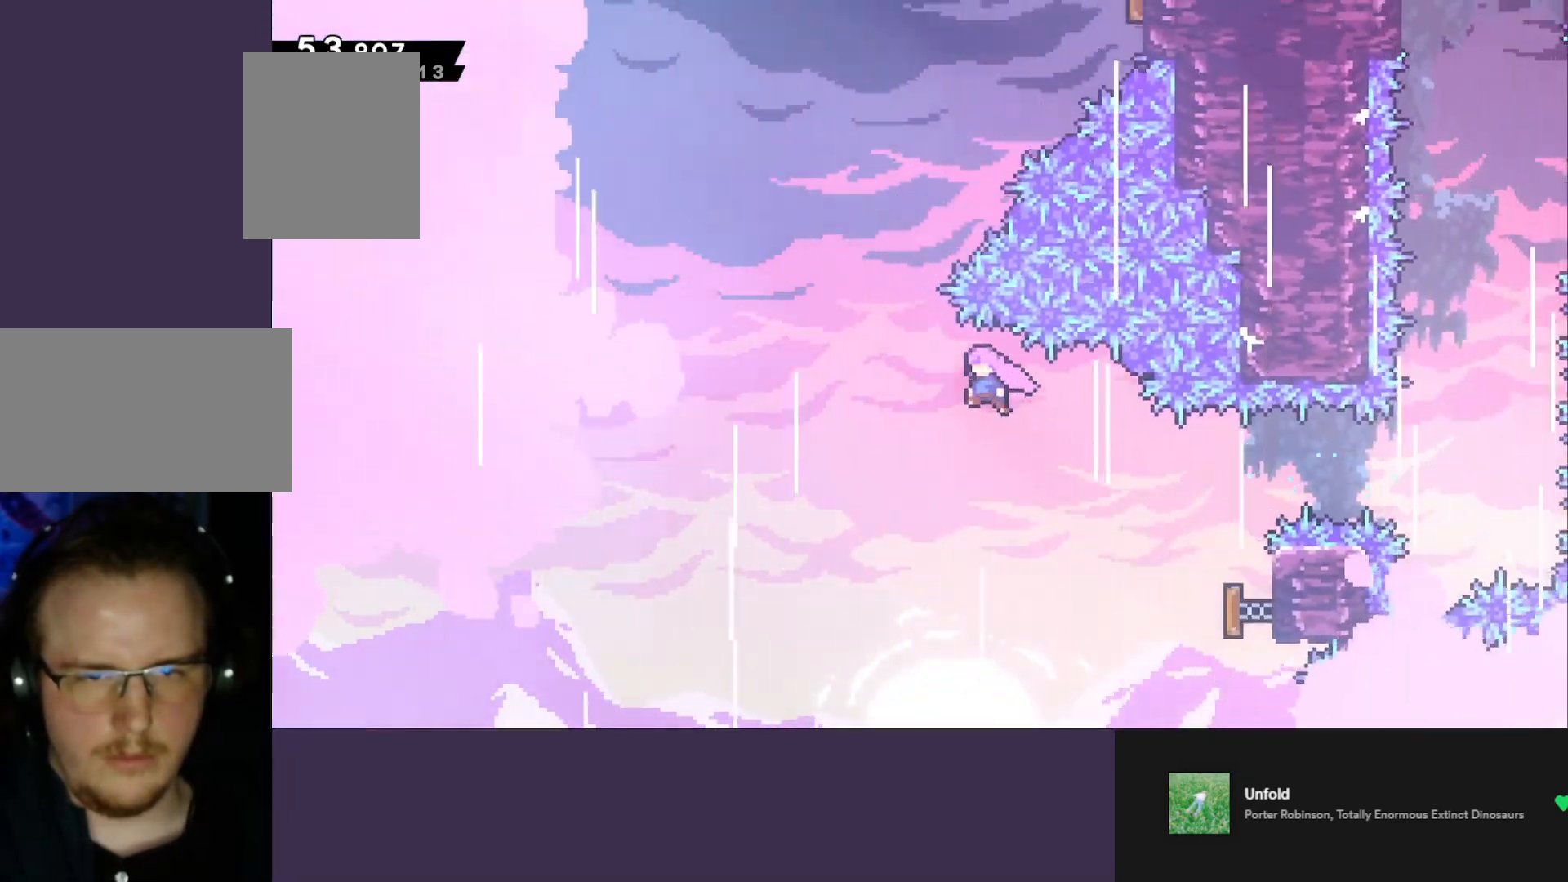
{"keys": ["dash", "right", "up"], "events": [[83, "left", "up"], [83, "up", "down"], [133, "dash", "down"], [317, "dash", "up"], [367, "right", "down"], [417, "dash", "down"]]}
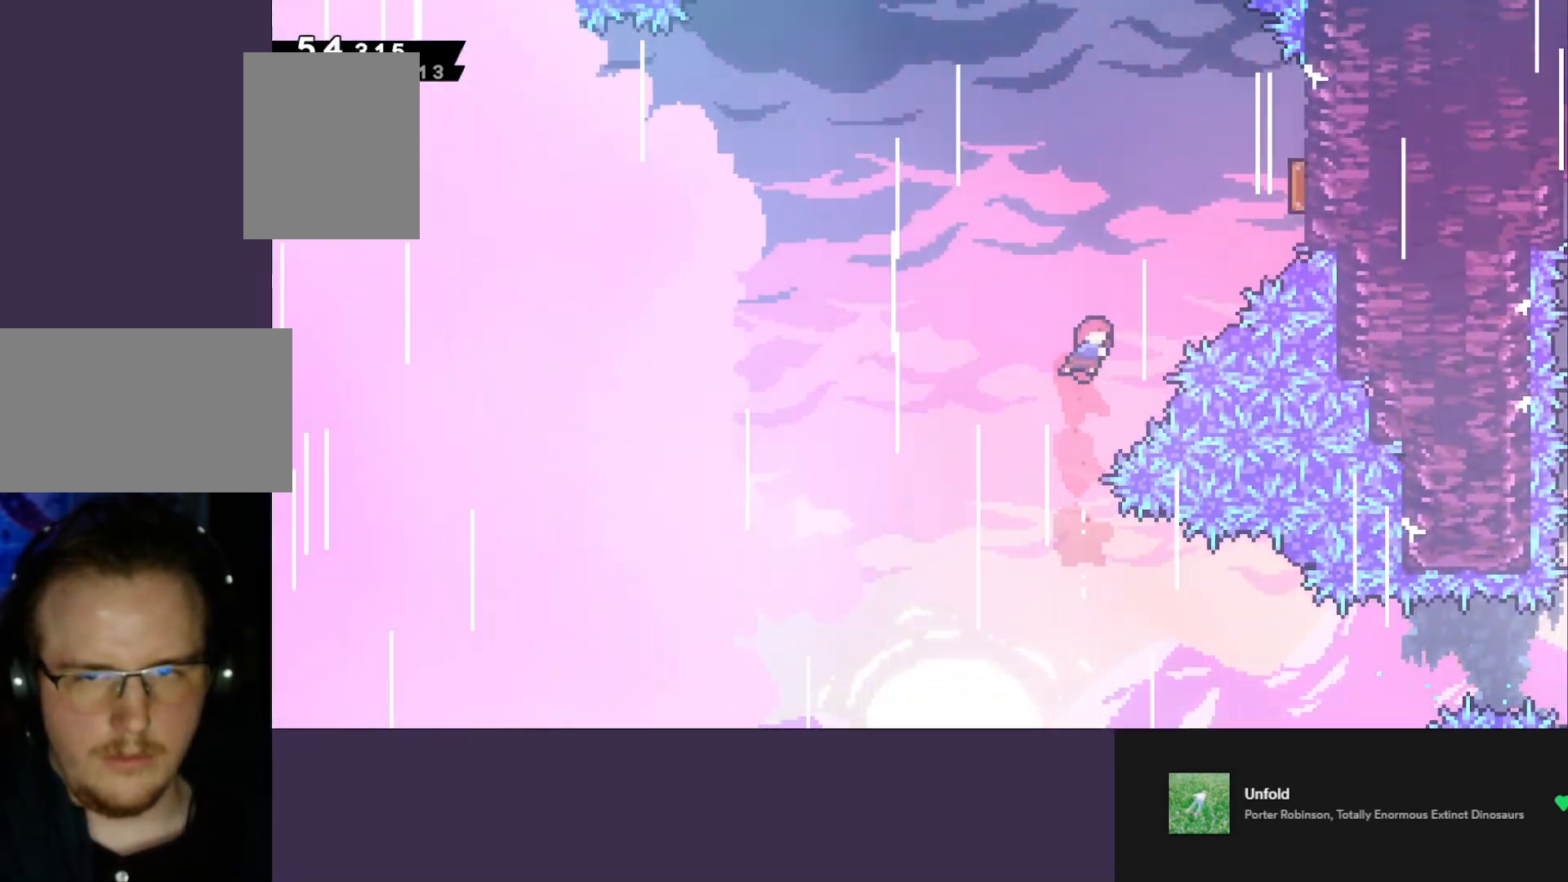
{"keys": ["dash", "right", "up"], "events": [[200, "dash", "up"], [283, "dash", "down"]]}
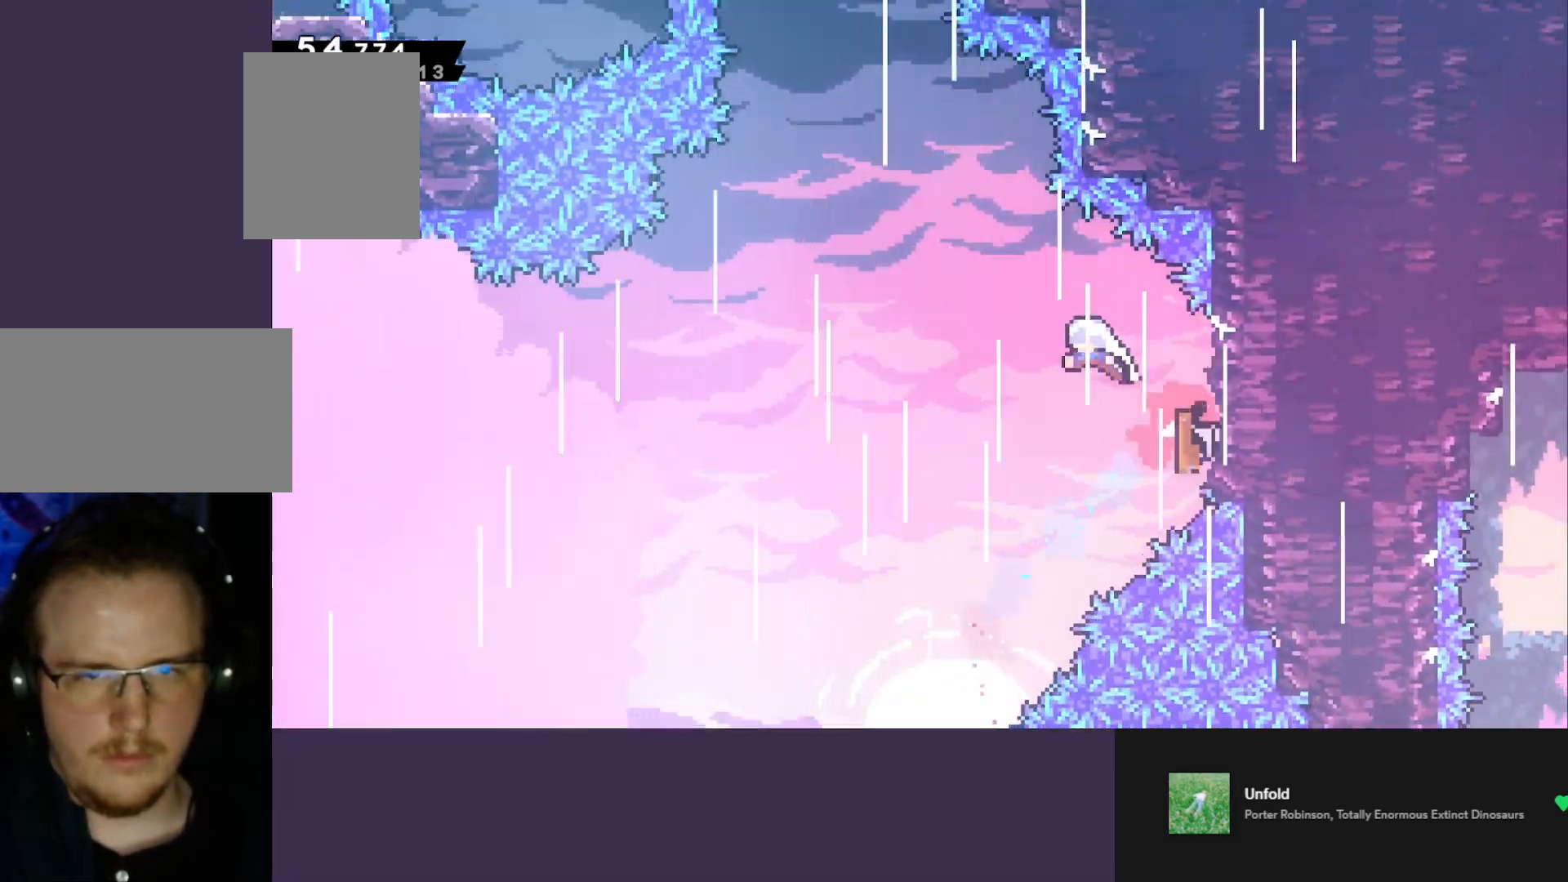
{"keys": ["dash", "up"], "events": [[117, "dash", "up"], [167, "right", "up"], [350, "dash", "down"]]}
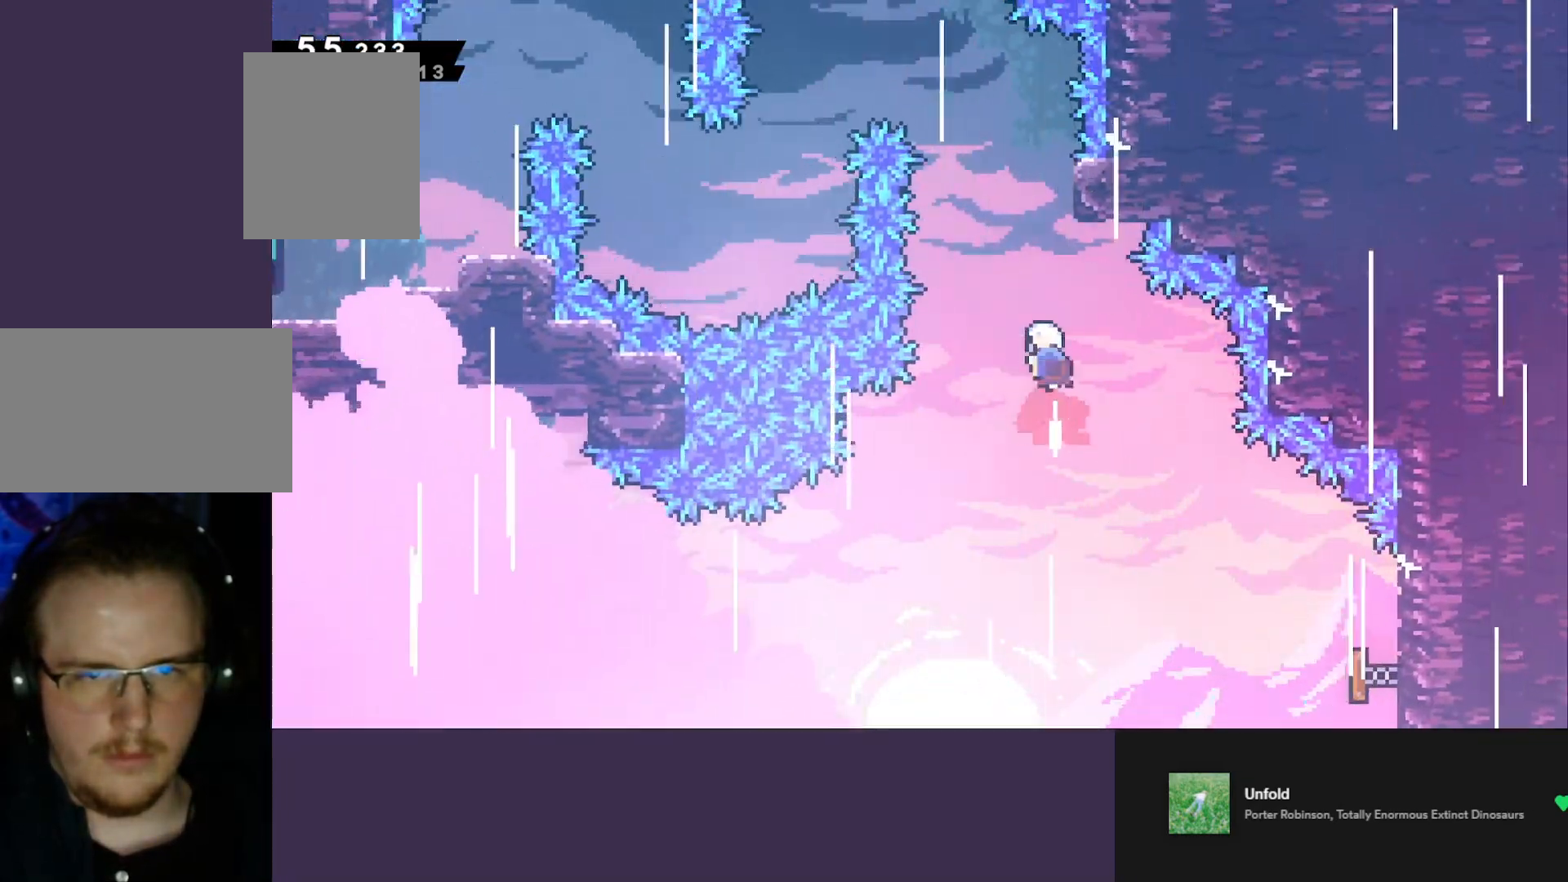
{"keys": ["down", "left"], "events": [[133, "jump", "down"], [183, "left", "down"], [183, "up", "up"], [267, "dash", "up"], [267, "jump", "up"], [417, "down", "down"]]}
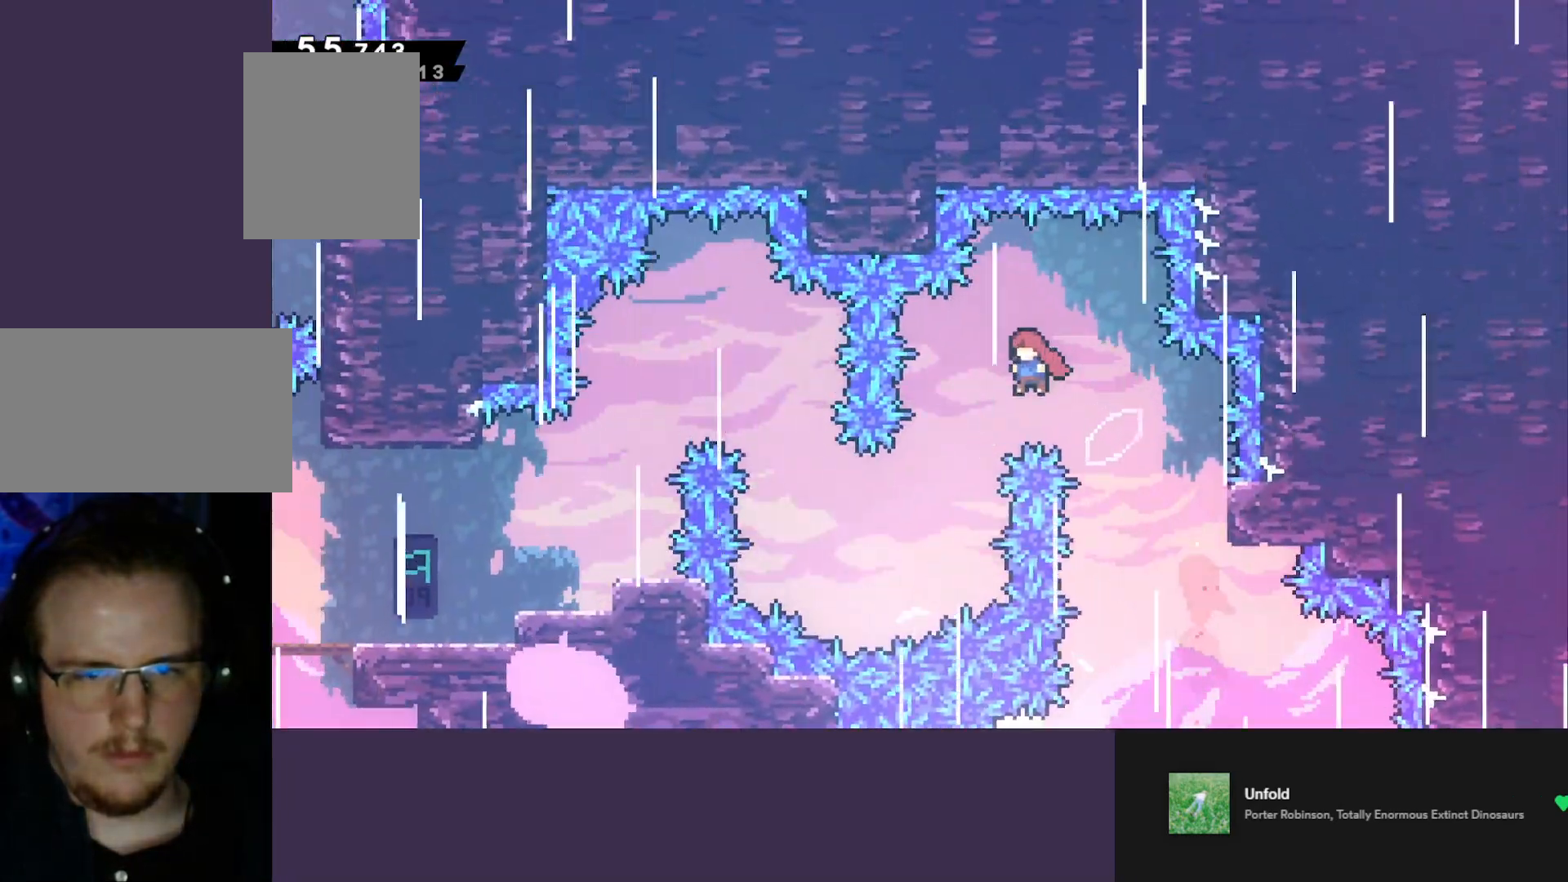
{"keys": ["dash", "left", "up"], "events": [[300, "down", "up"], [333, "dash", "down"], [333, "up", "down"]]}
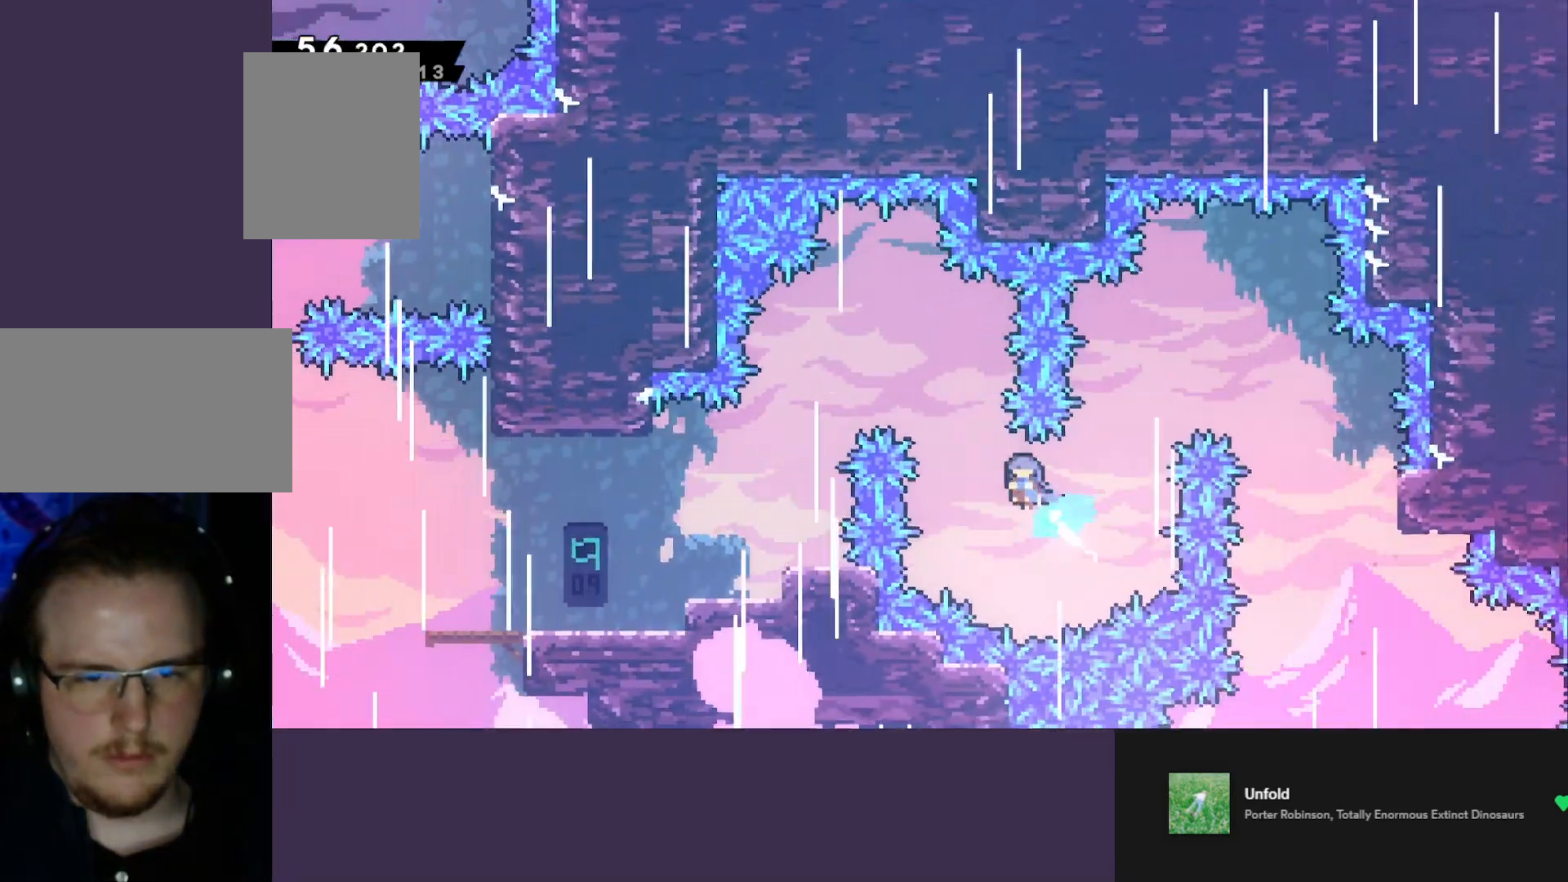
{"keys": ["down"], "events": [[67, "dash", "up"], [67, "up", "up"], [217, "down", "down"], [450, "left", "up"]]}
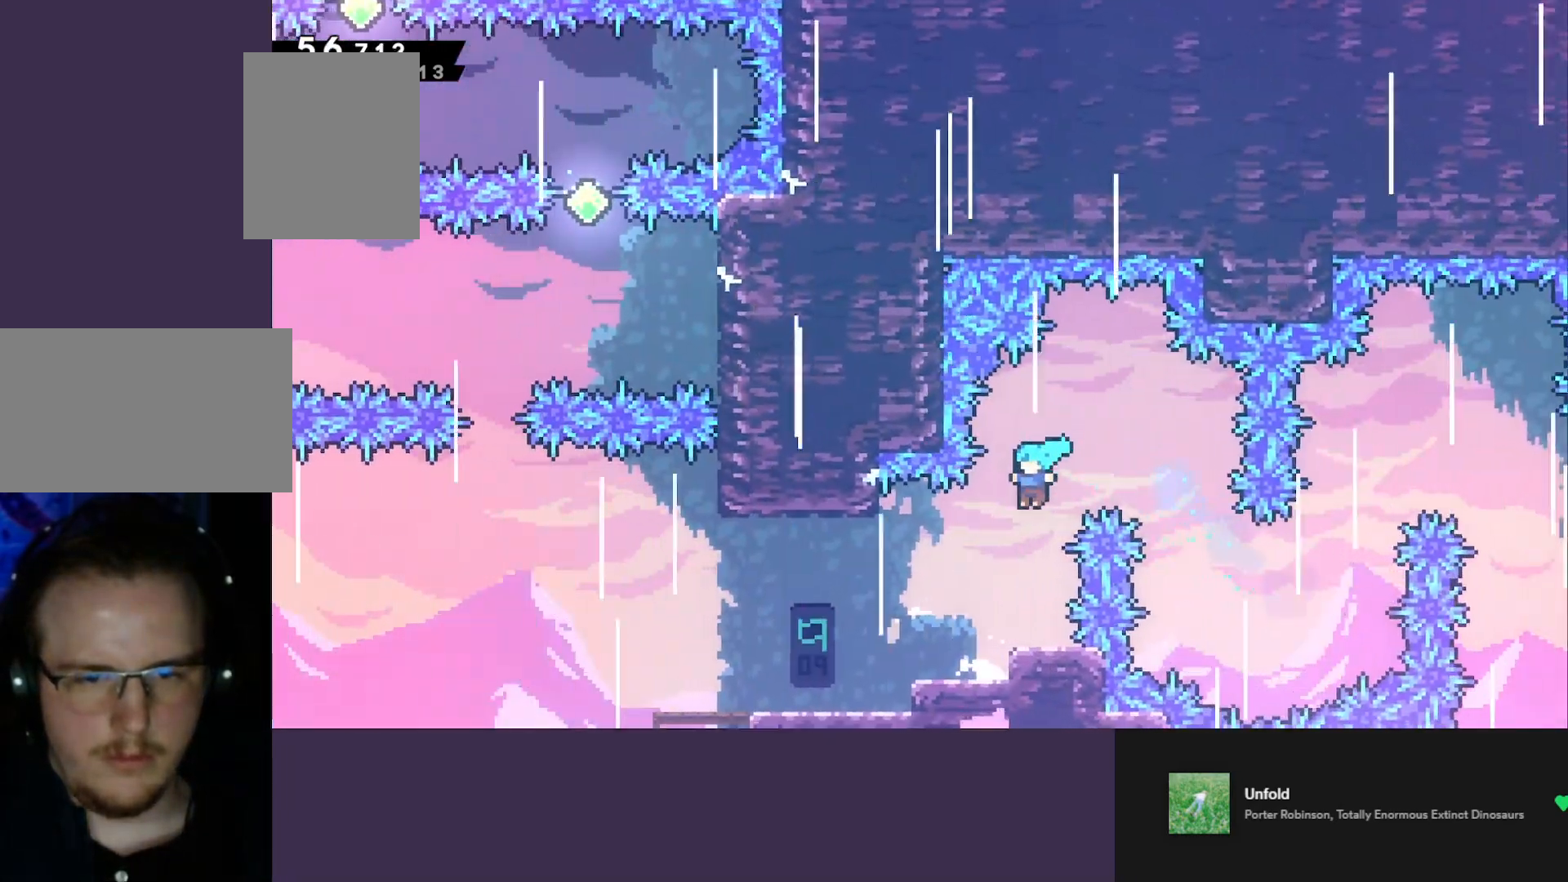
{"keys": ["dash", "down", "left"], "events": [[283, "jump", "down"], [333, "dash", "down"], [333, "left", "down"], [367, "jump", "up"]]}
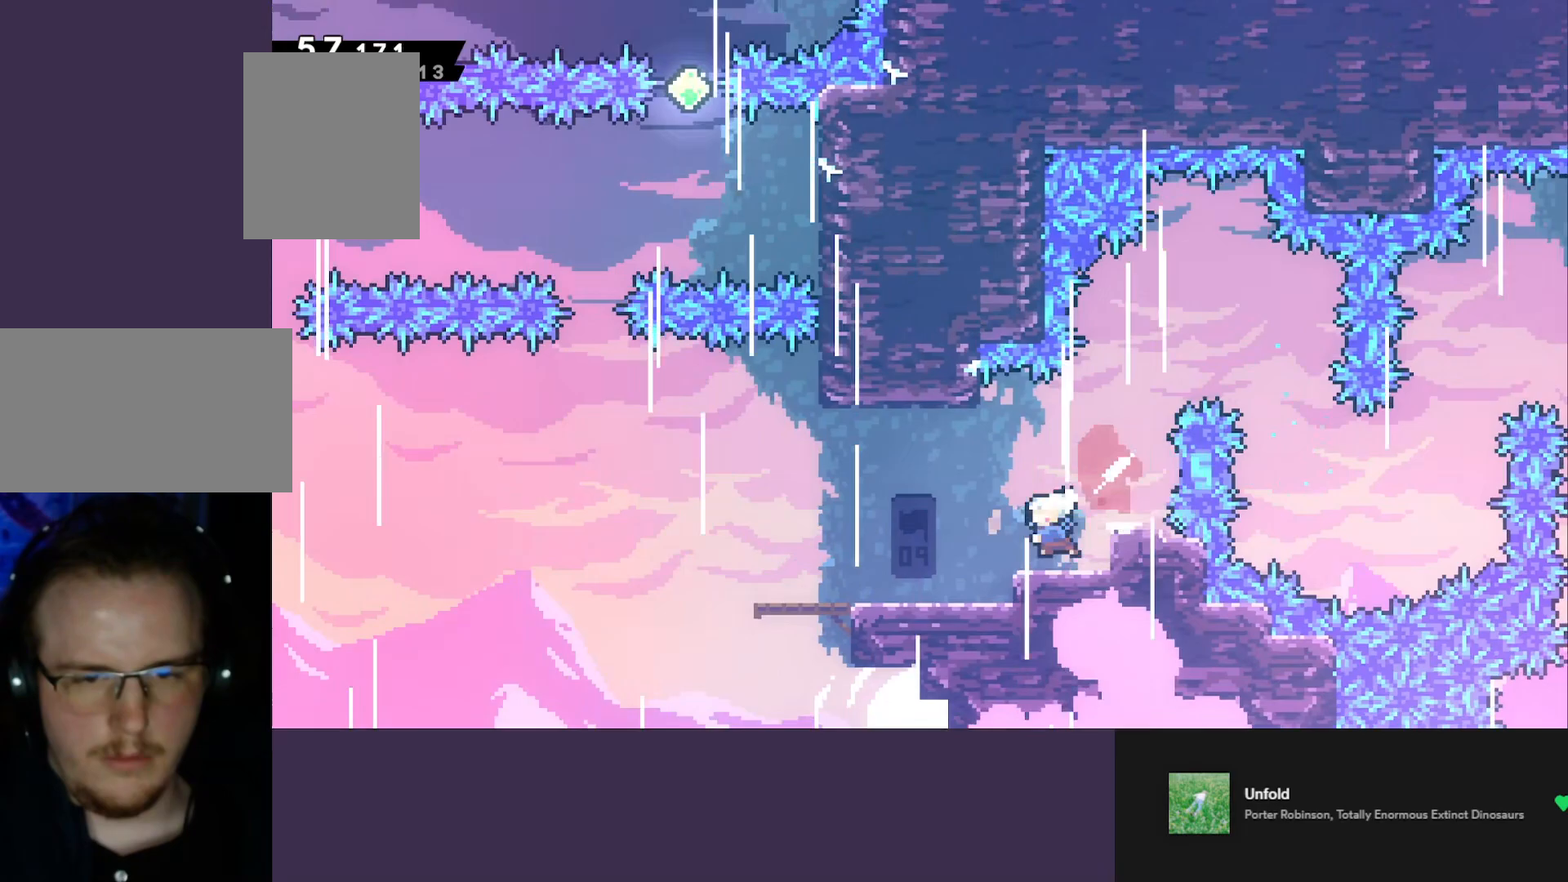
{"keys": ["dash", "up"], "events": [[17, "jump", "down"], [67, "down", "up"], [100, "dash", "up"], [383, "up", "down"], [433, "dash", "down"], [433, "left", "up"], [467, "jump", "up"]]}
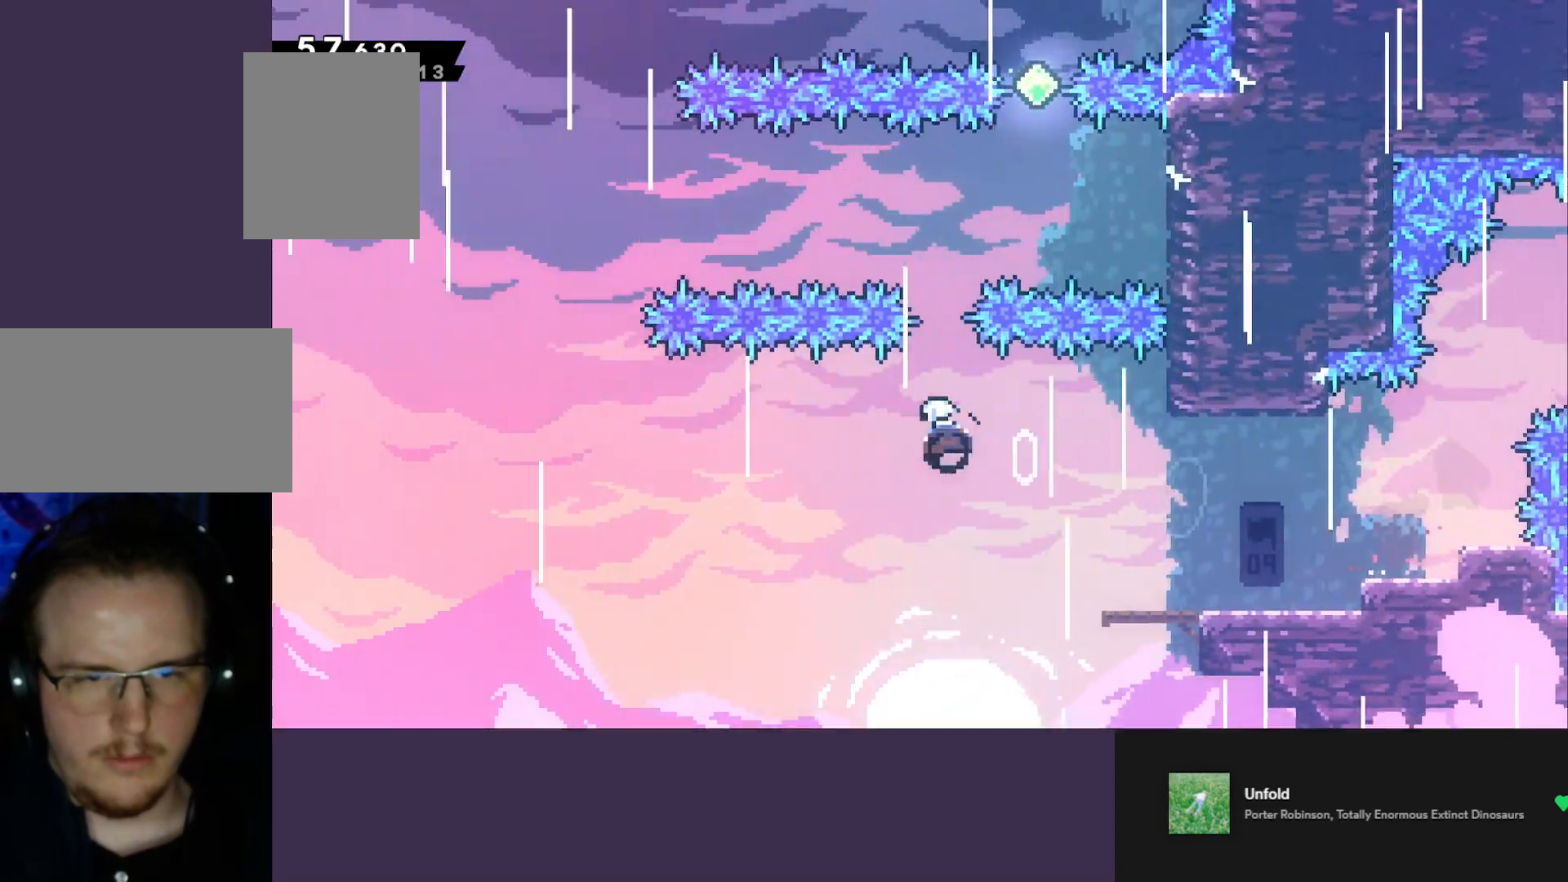
{"keys": ["dash", "up"], "events": [[167, "right", "down"], [217, "up", "up"], [300, "dash", "up"], [450, "up", "down"], [500, "dash", "down"], [500, "right", "up"]]}
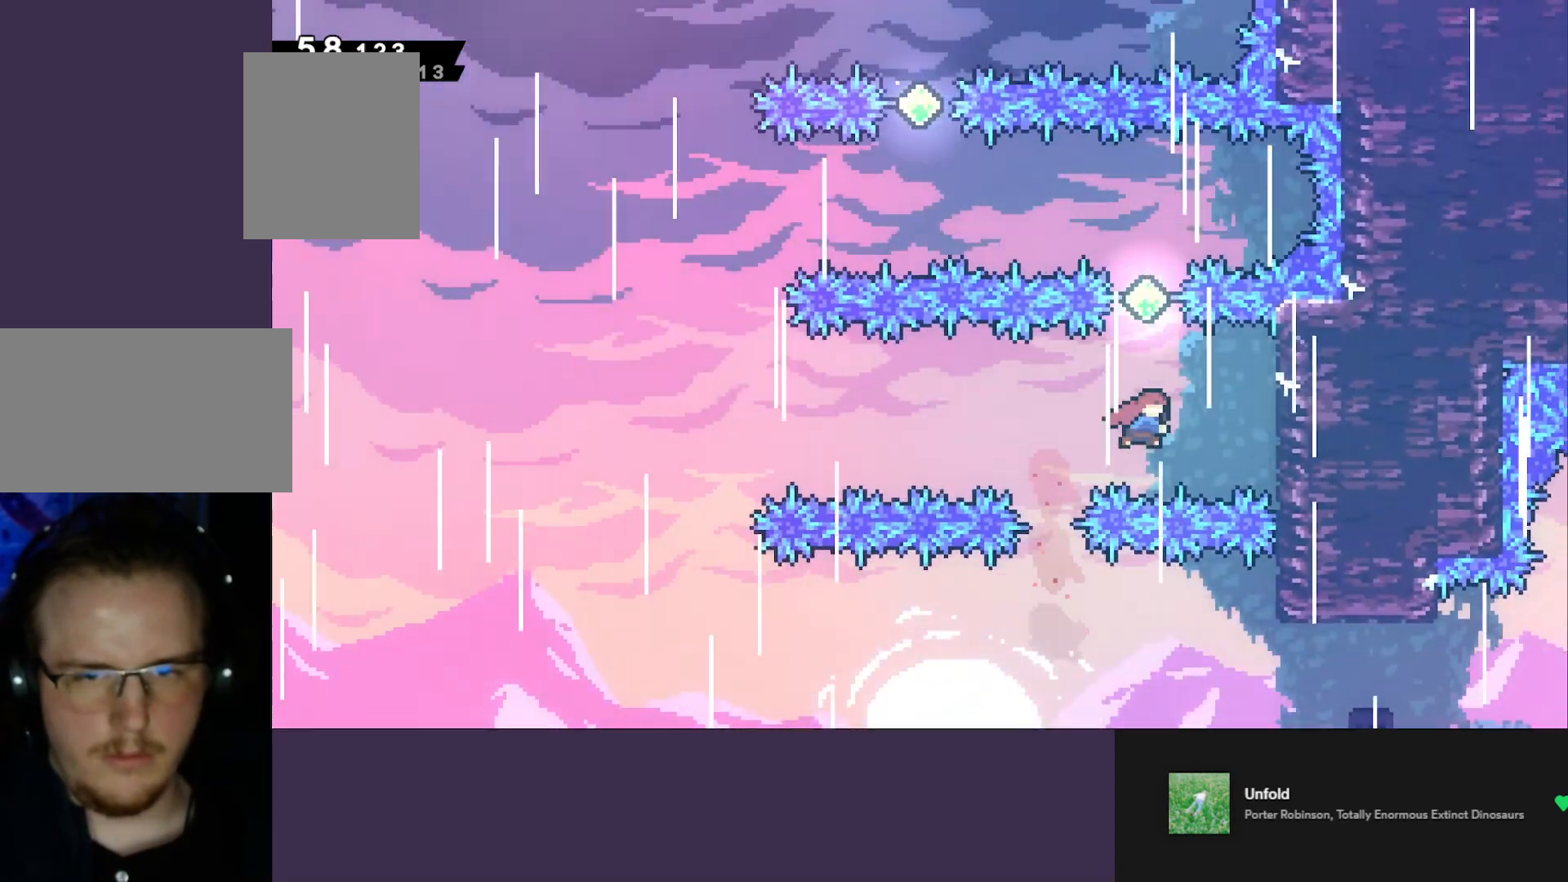
{"keys": ["left"], "events": [[233, "dash", "up"], [233, "left", "down"], [267, "up", "up"], [317, "dash", "down"], [500, "dash", "up"]]}
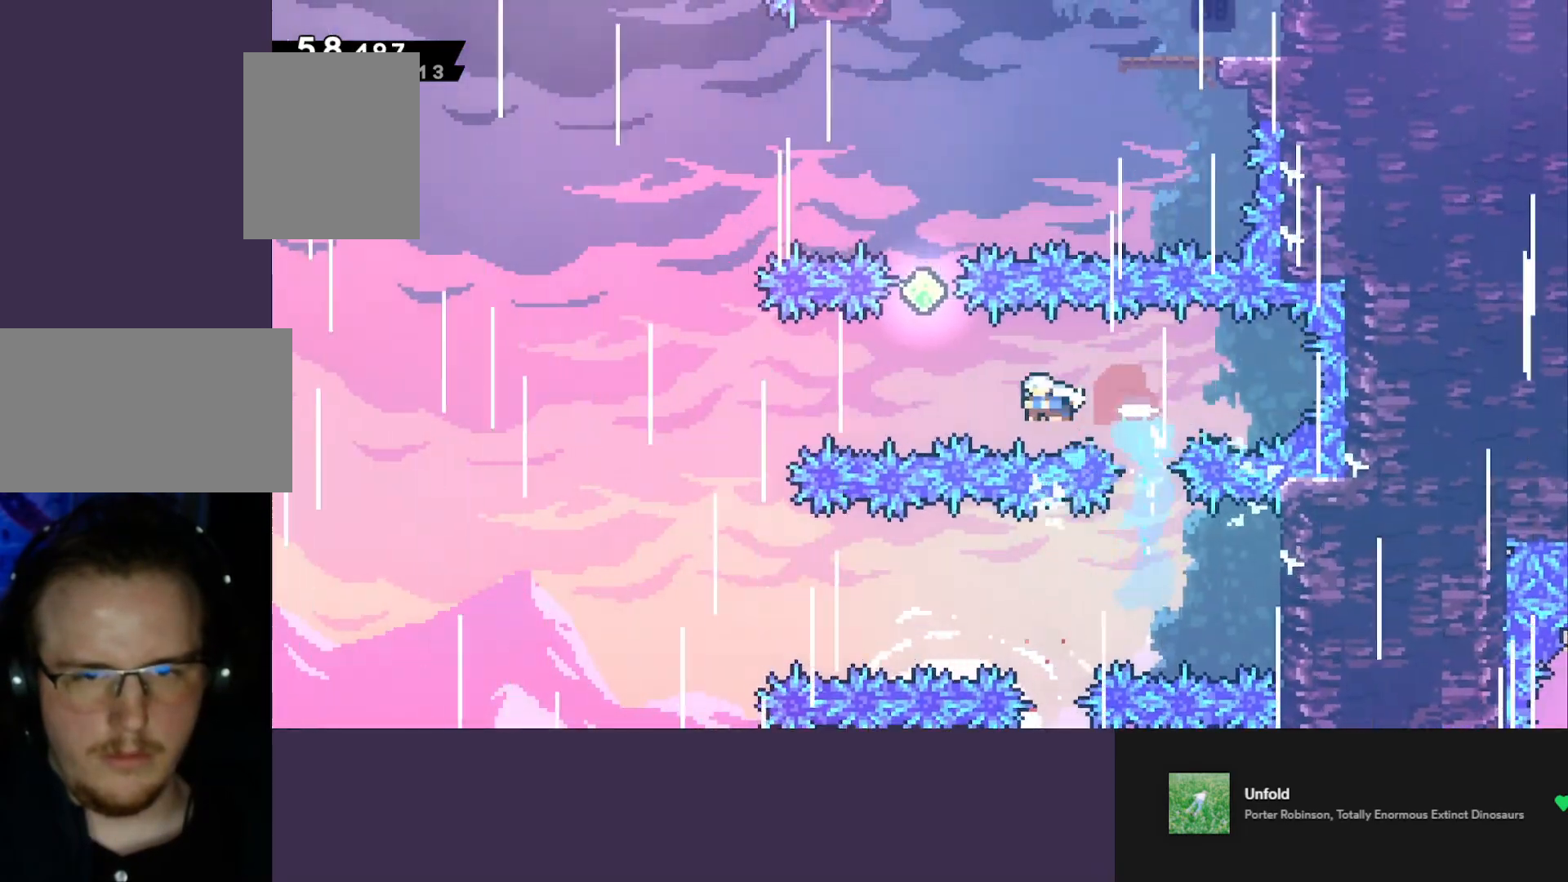
{"keys": ["dash", "left", "up"], "events": [[100, "dash", "down"], [100, "left", "up"], [100, "up", "down"], [300, "dash", "up"], [333, "left", "down"], [383, "dash", "down"]]}
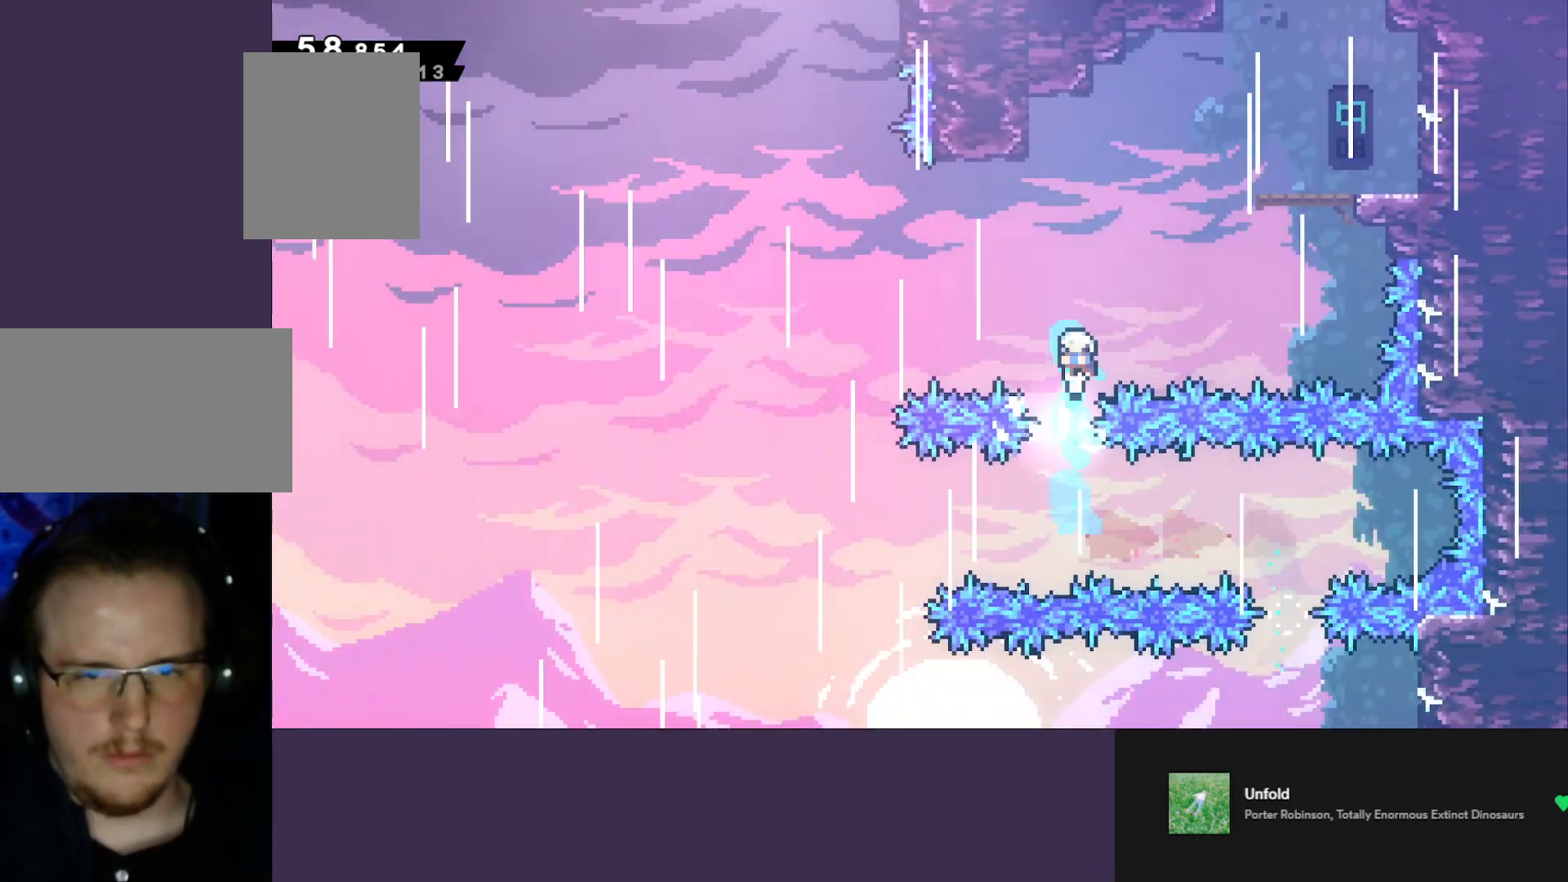
{"keys": ["dash", "up"], "events": [[117, "dash", "up"], [400, "dash", "down"], [400, "left", "up"]]}
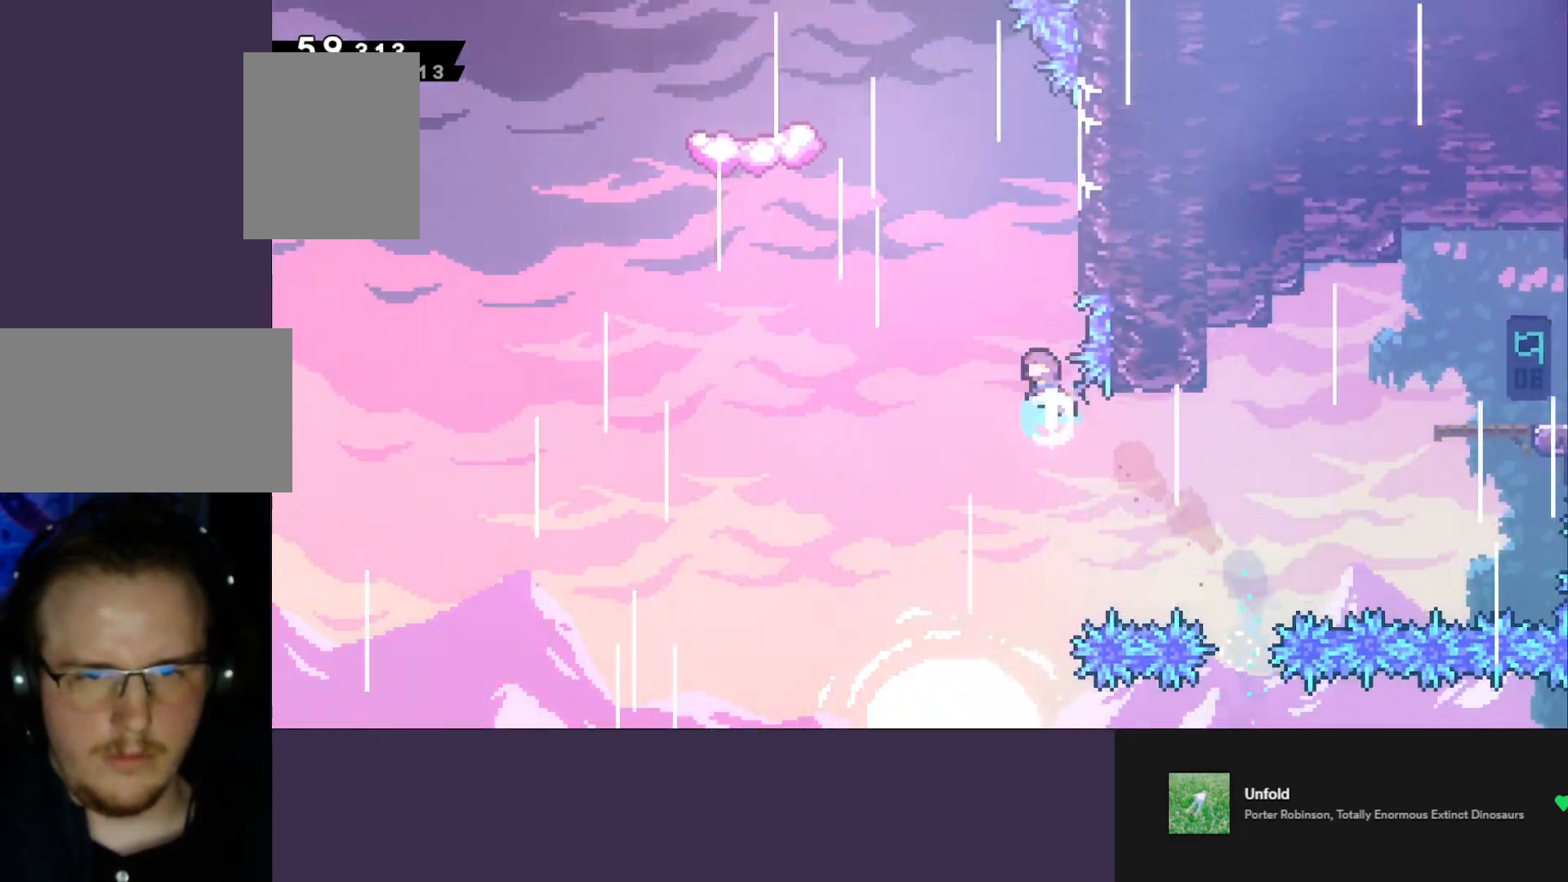
{"keys": ["left"], "events": [[133, "jump", "down"], [133, "right", "down"], [133, "up", "up"], [283, "dash", "up"], [283, "left", "down"], [283, "right", "up"], [317, "jump", "up"]]}
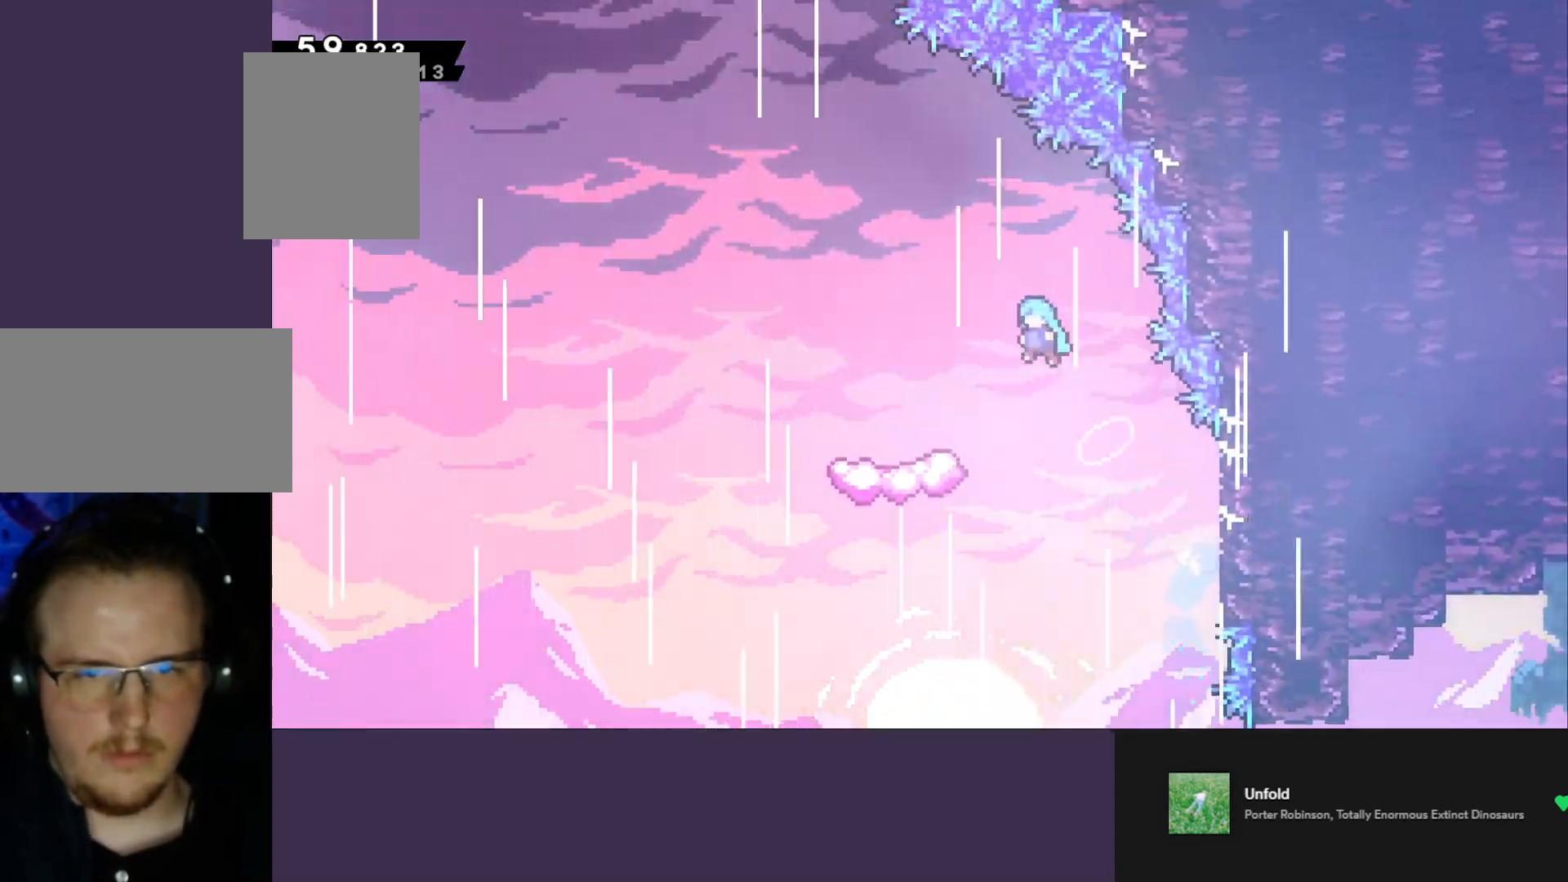
{"keys": [], "events": [[100, "down", "down"], [300, "left", "up"], [350, "down", "up"]]}
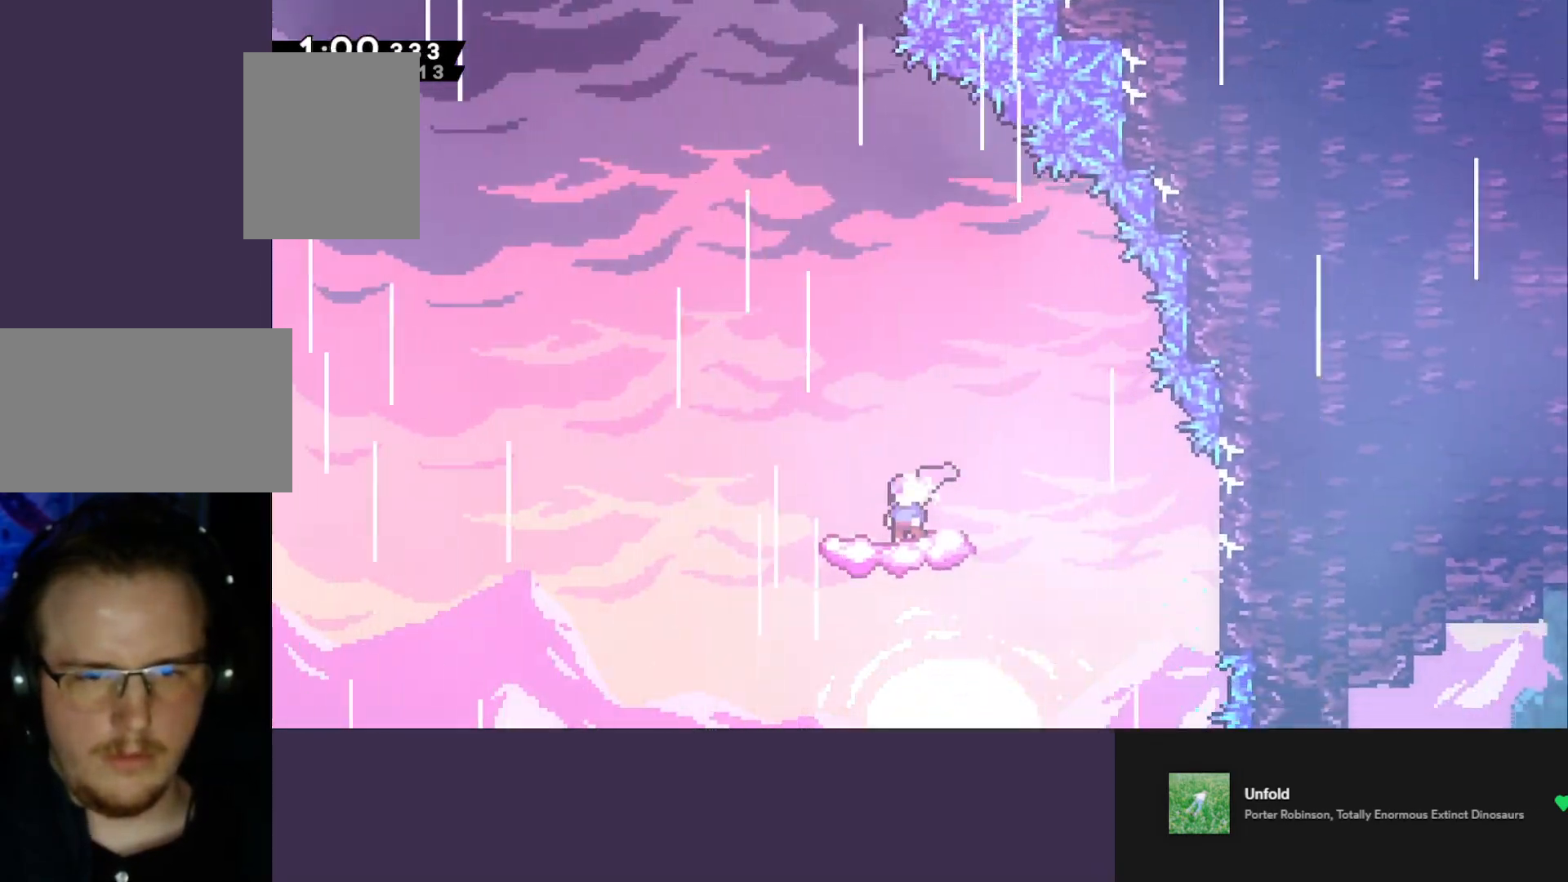
{"keys": ["jump", "up"], "events": [[117, "left", "down"], [167, "jump", "down"], [267, "left", "up"], [500, "up", "down"]]}
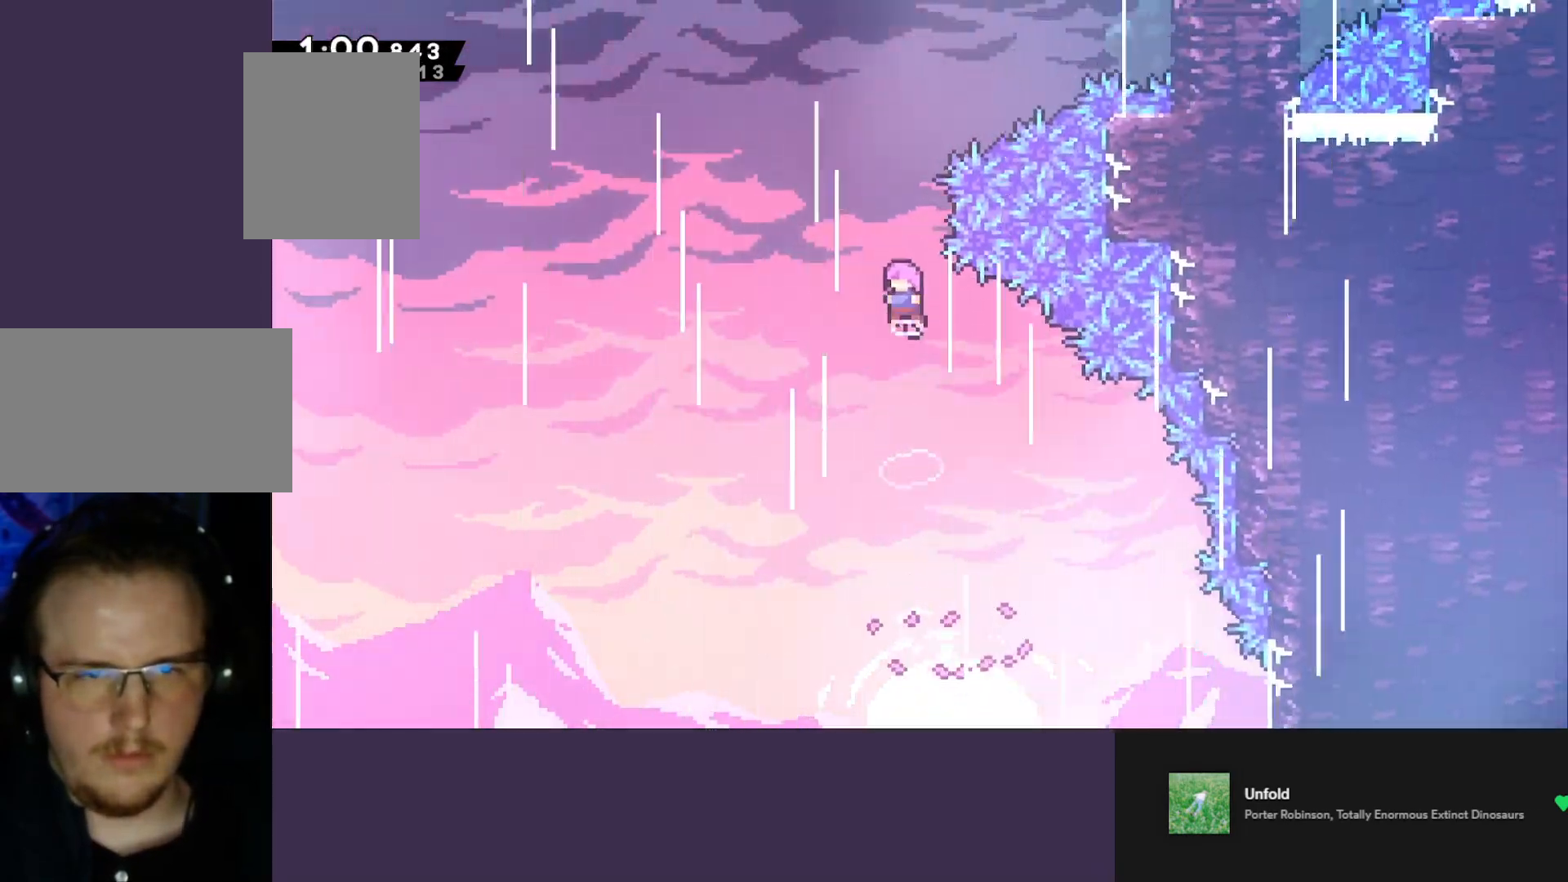
{"keys": ["dash", "right", "up"], "events": [[50, "dash", "down"], [50, "jump", "up"], [217, "dash", "up"], [217, "right", "down"], [367, "dash", "down"]]}
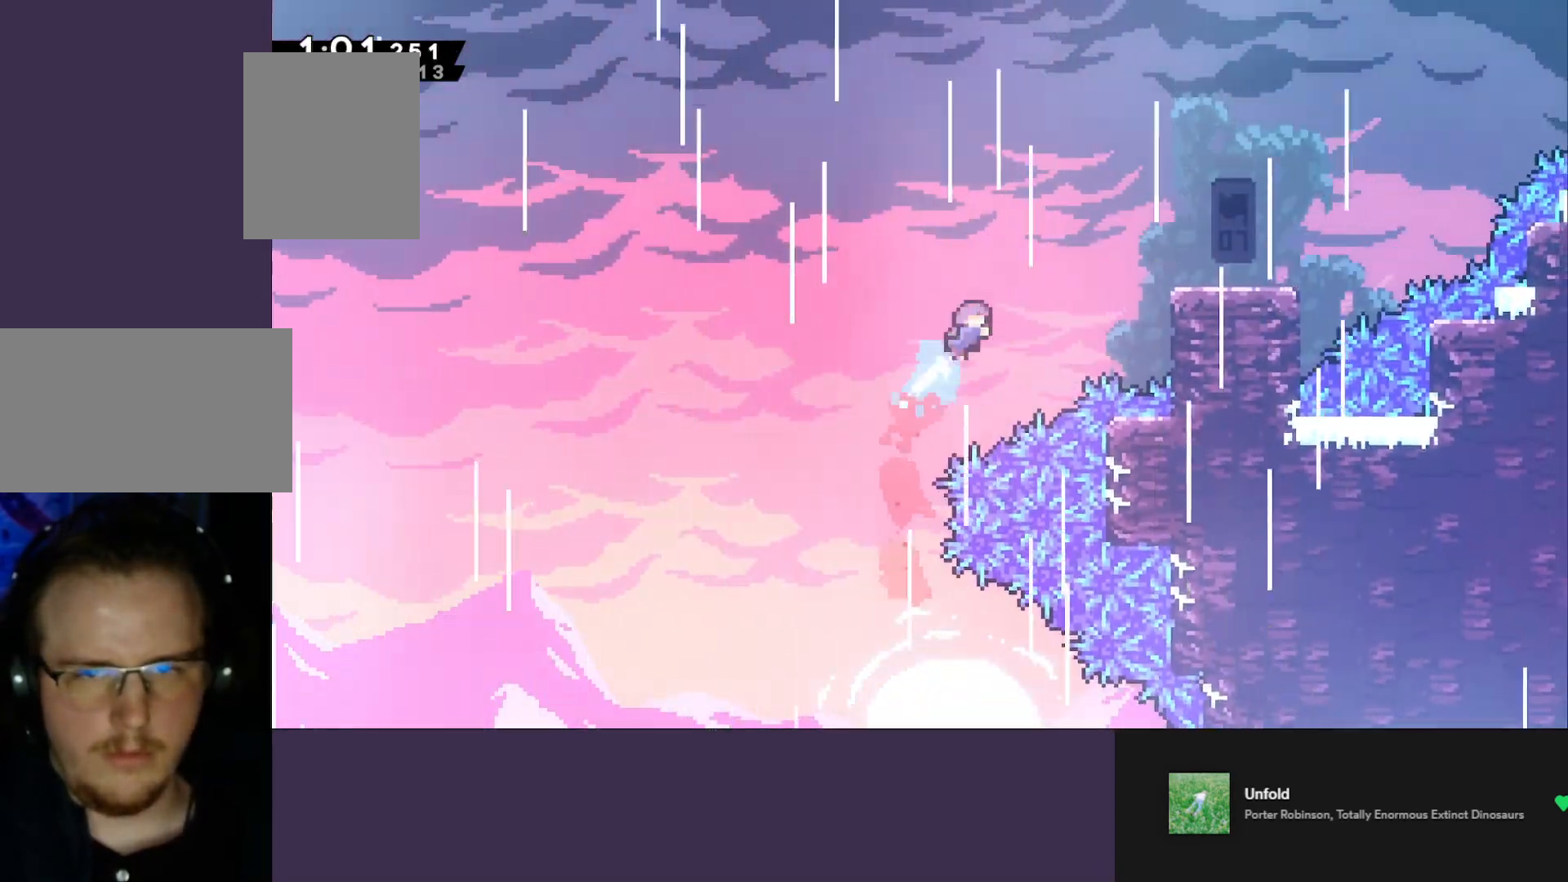
{"keys": [], "events": [[100, "up", "up"], [233, "dash", "up"], [383, "right", "up"]]}
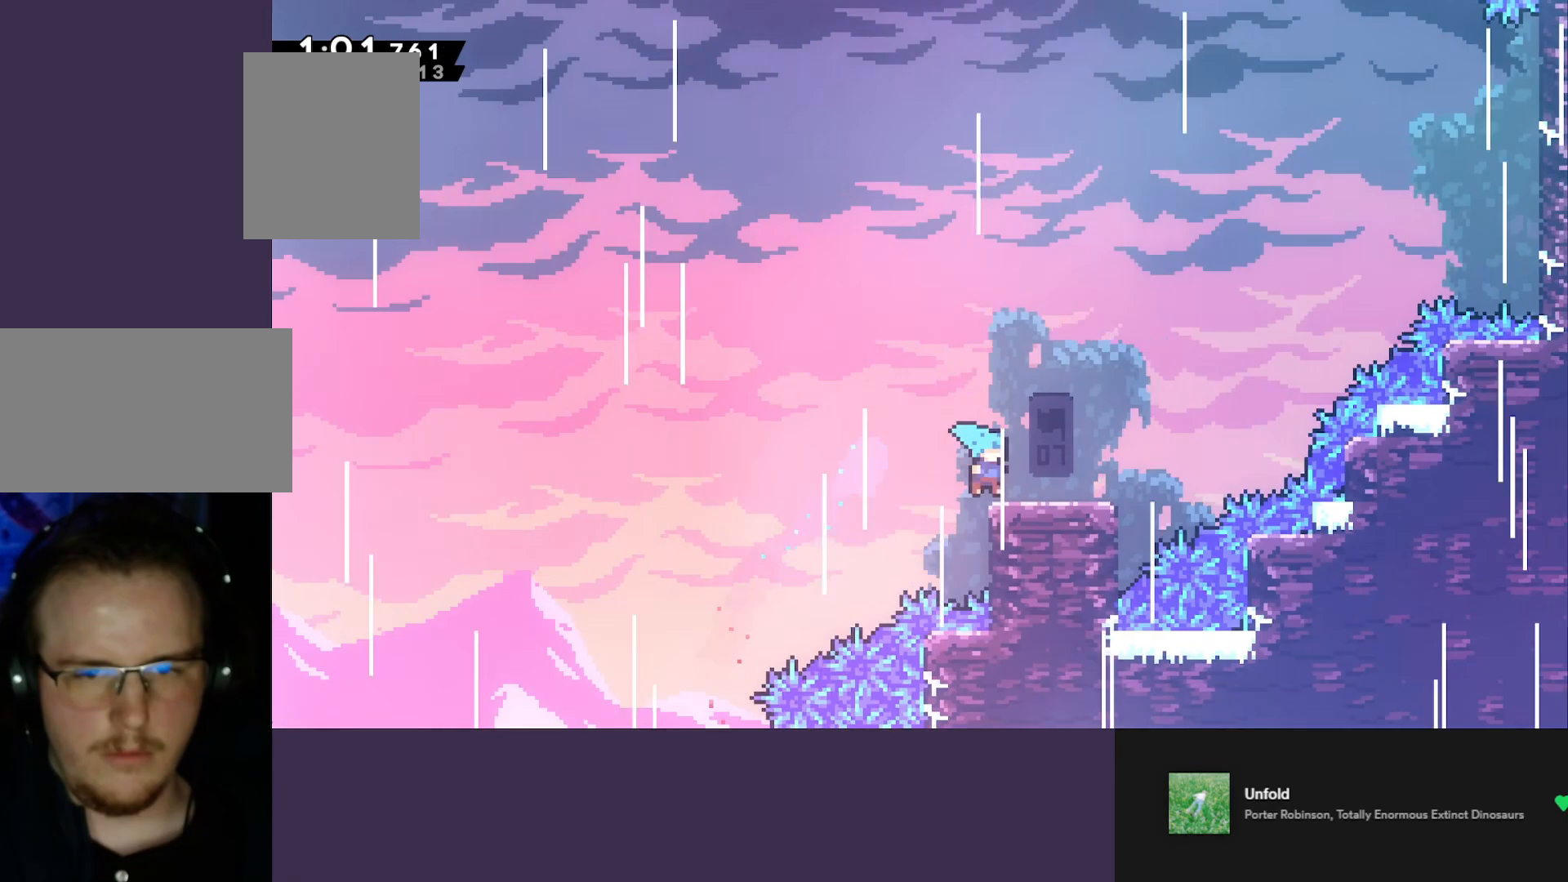
{"keys": ["dash", "jump", "right", "up"], "events": [[17, "dash", "down"], [17, "right", "down"], [217, "jump", "down"], [450, "up", "down"]]}
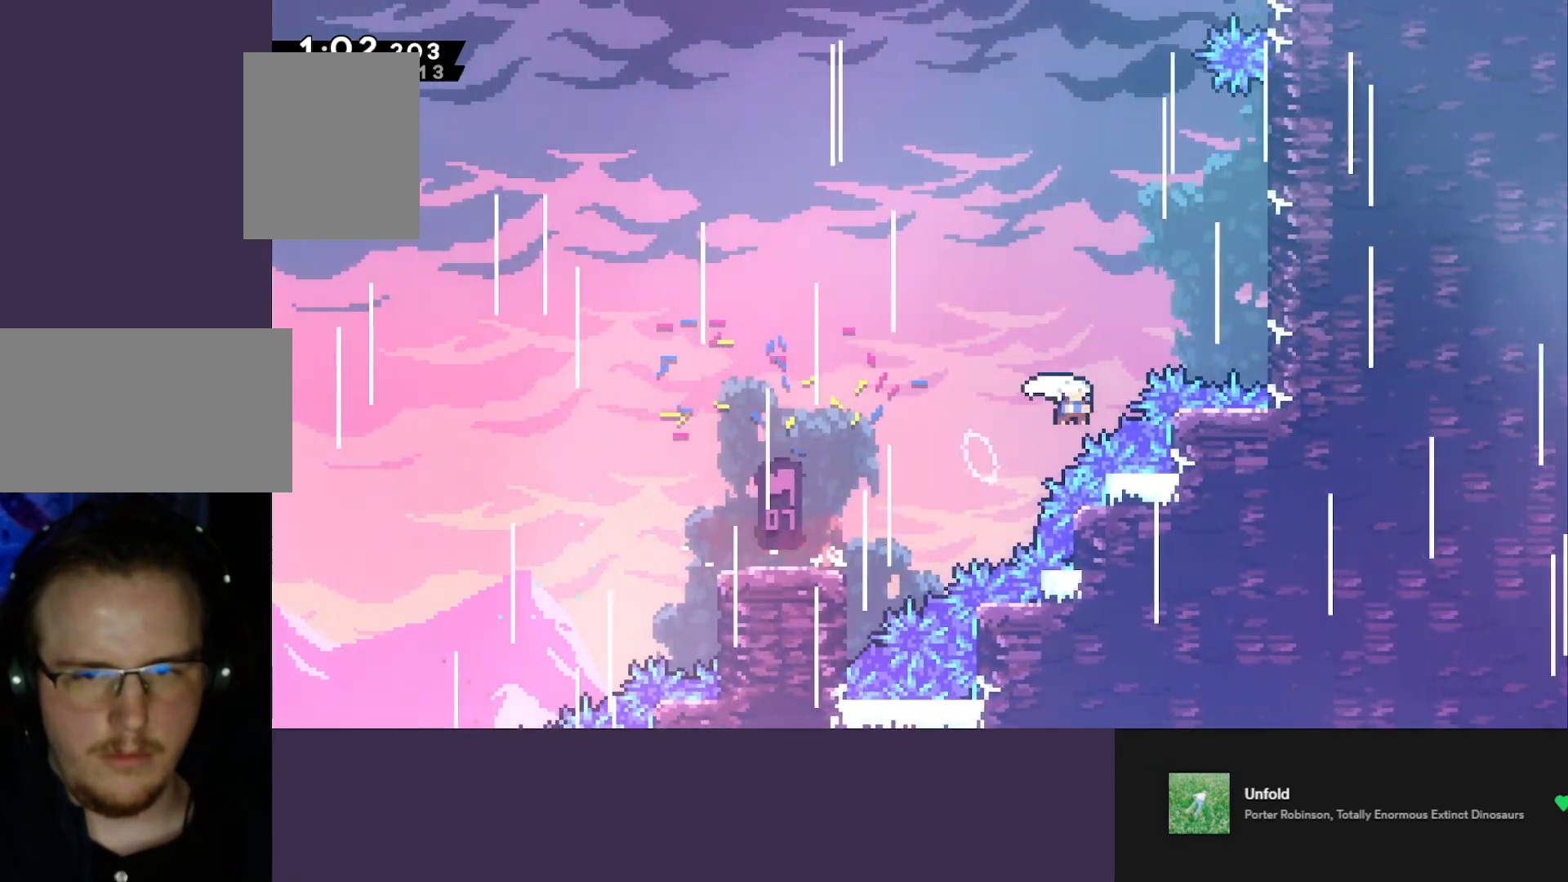
{"keys": ["jump", "left"]}
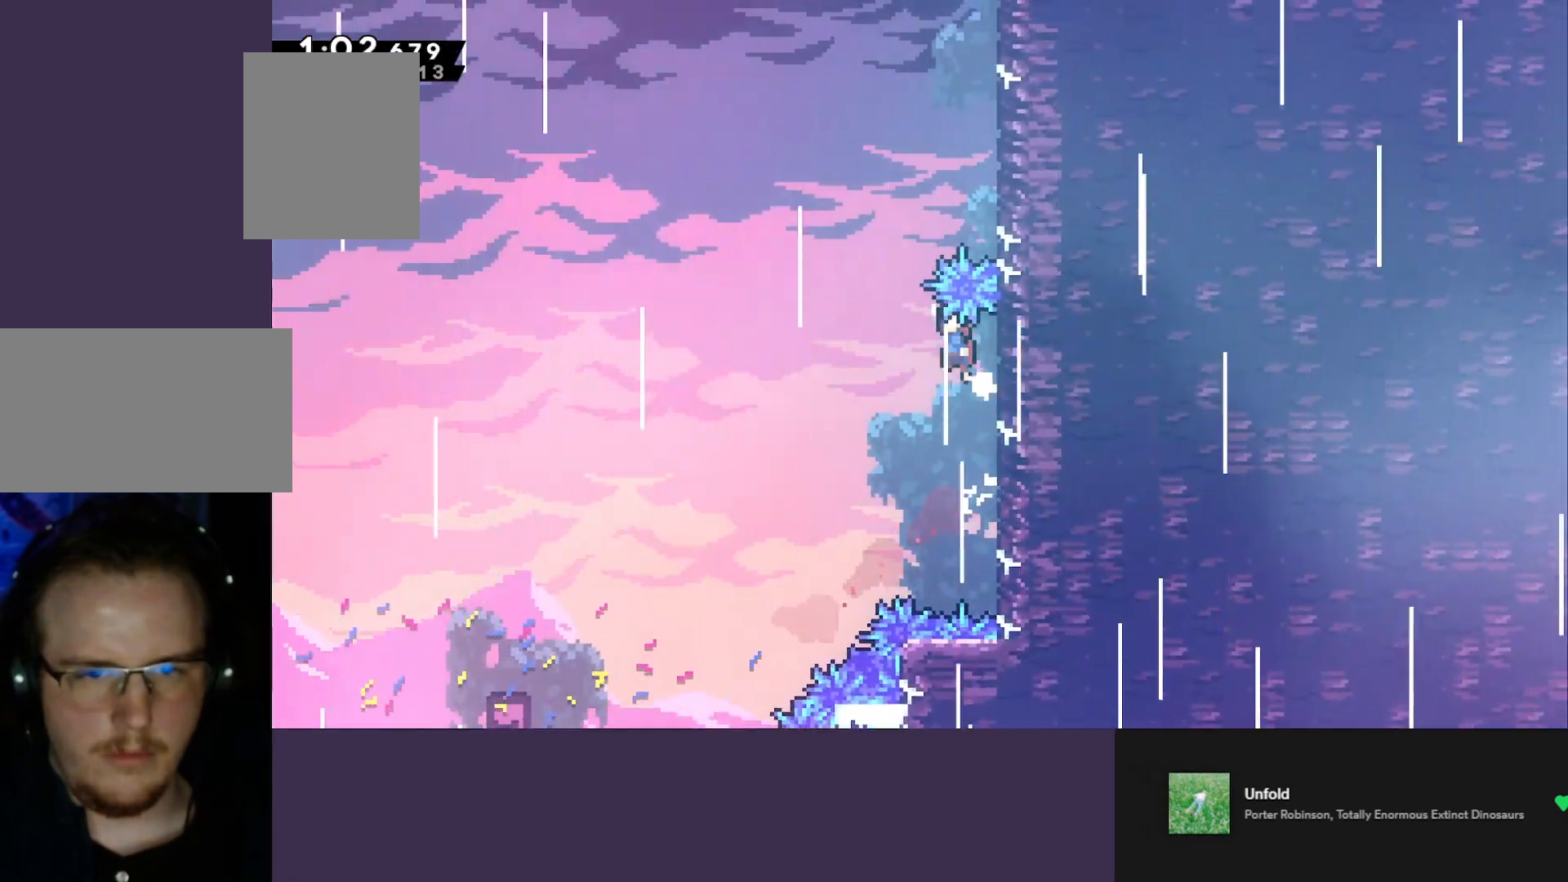
{"keys": ["dash", "up"], "events": [[233, "left", "up"], [283, "up", "down"], [333, "dash", "down"], [383, "jump", "up"]]}
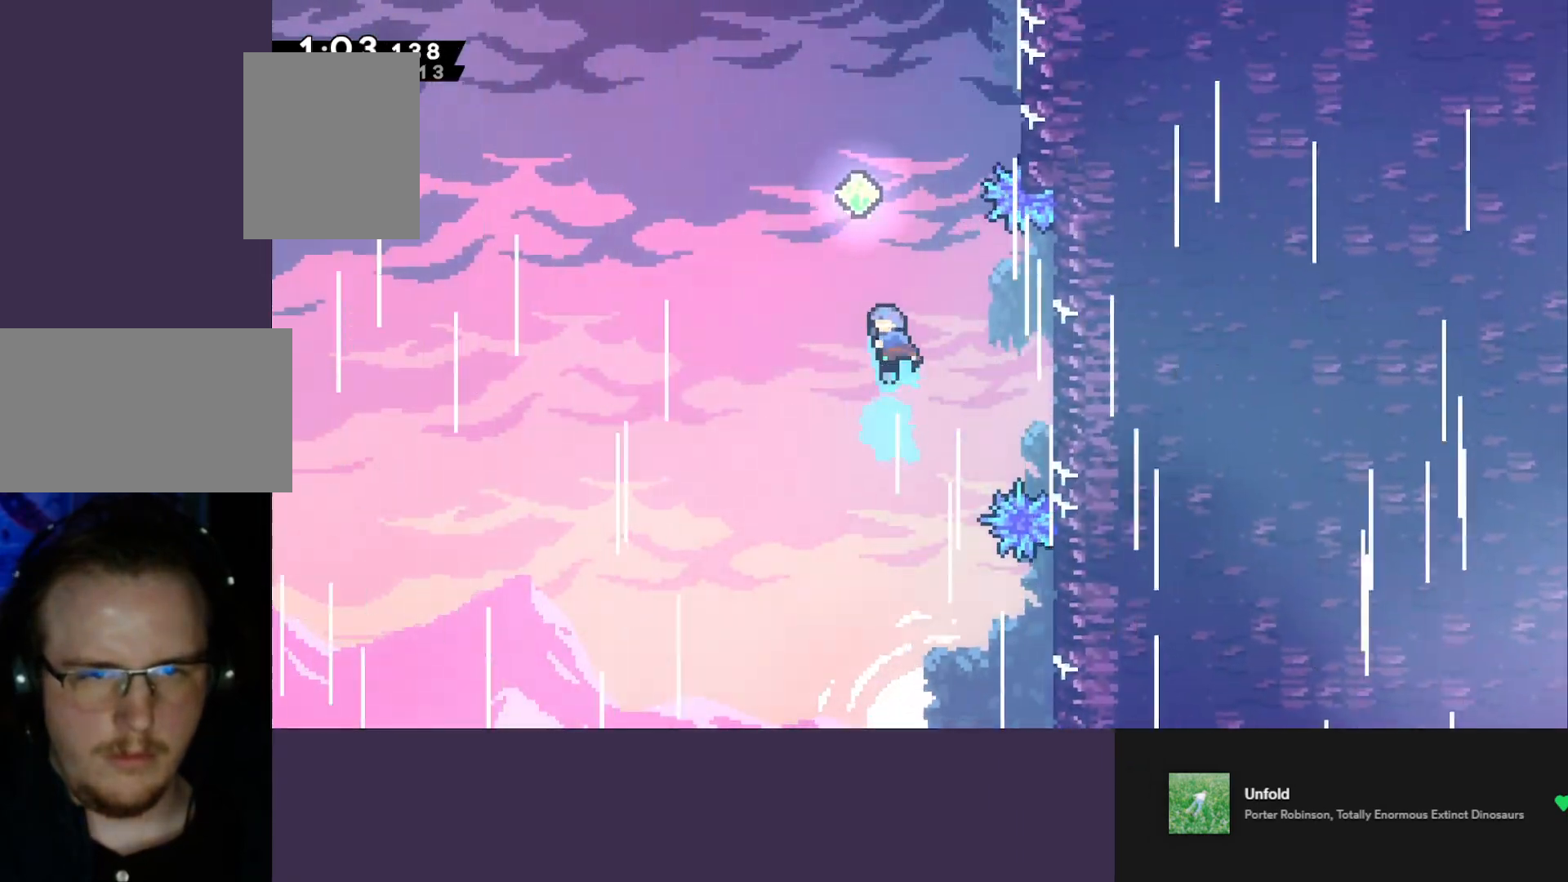
{"keys": ["up"], "events": [[167, "dash", "up"], [267, "dash", "down"], [450, "dash", "up"]]}
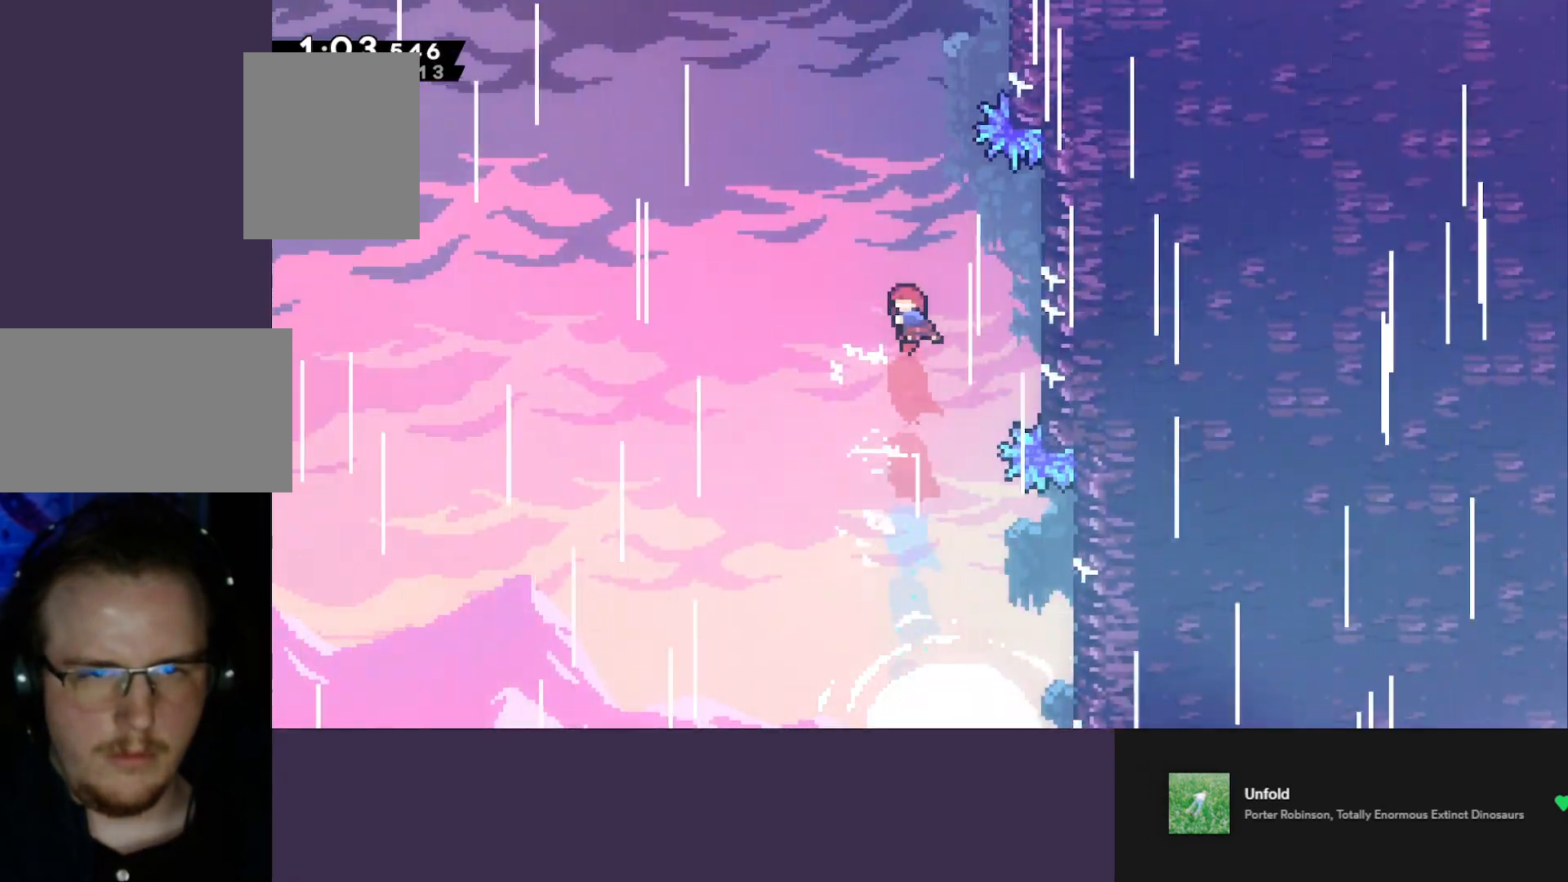
{"keys": ["climb", "dash", "right"], "events": [[33, "dash", "down"], [283, "right", "down"], [333, "climb", "down"], [467, "up", "up"]]}